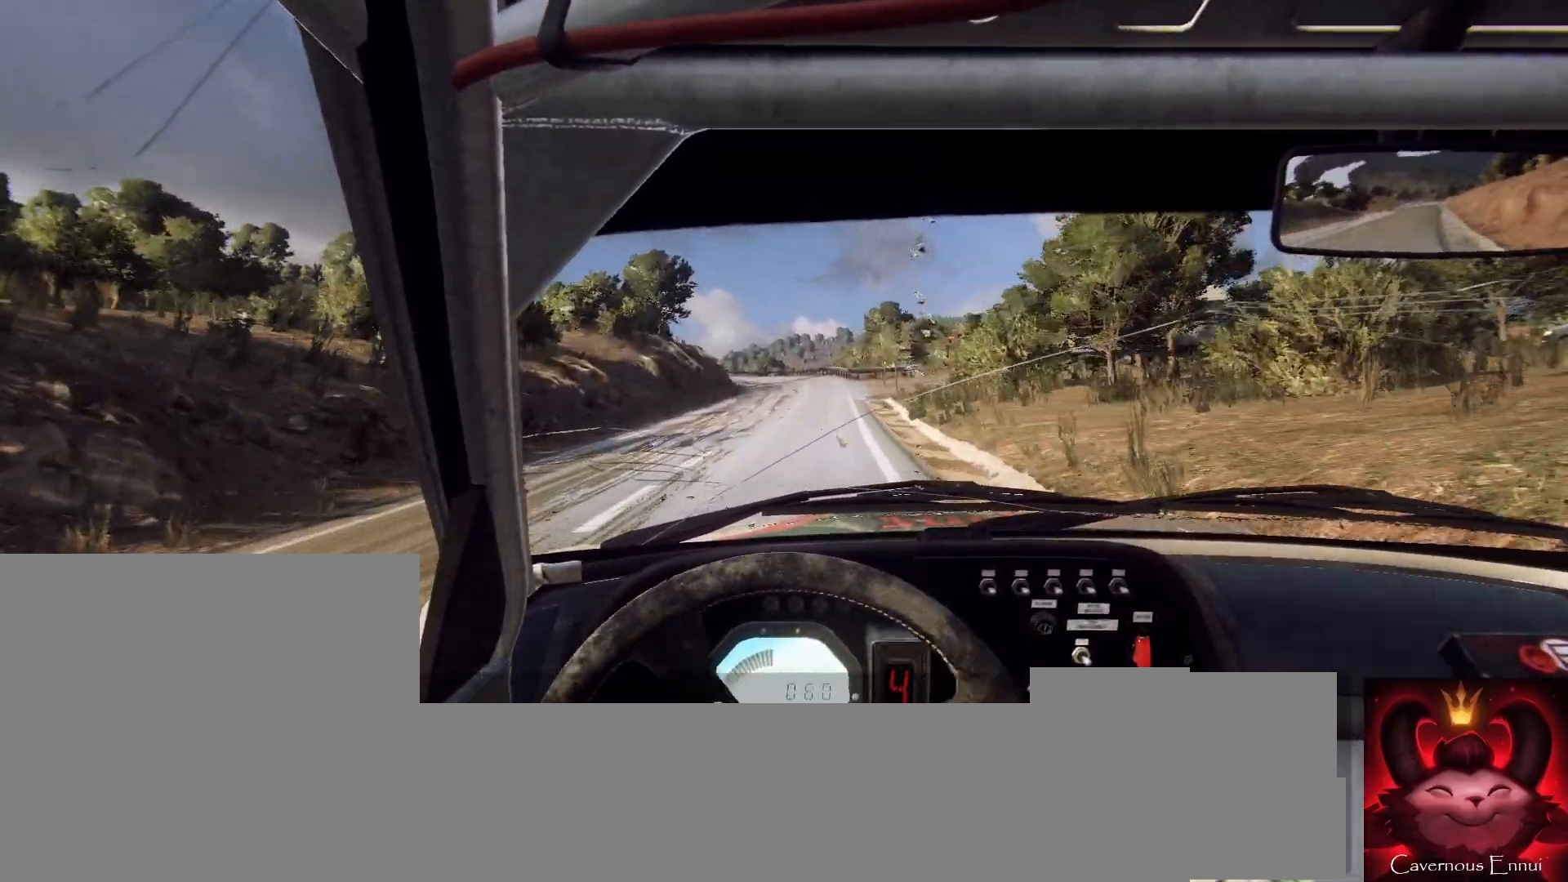
Gameplay with a controller (Xbox layout); each line is a JSON object with the inputs held at the frame after it. "events" lists button and stick changes between this image and that frame as [ms after this image, input, new state], when the widget could be followed in between.
{"buttons": [], "left_stick": "right", "right_stick": "center", "events": [[67, "left_stick", "left"], [300, "left_stick", "center"], [467, "left_stick", "right"]]}
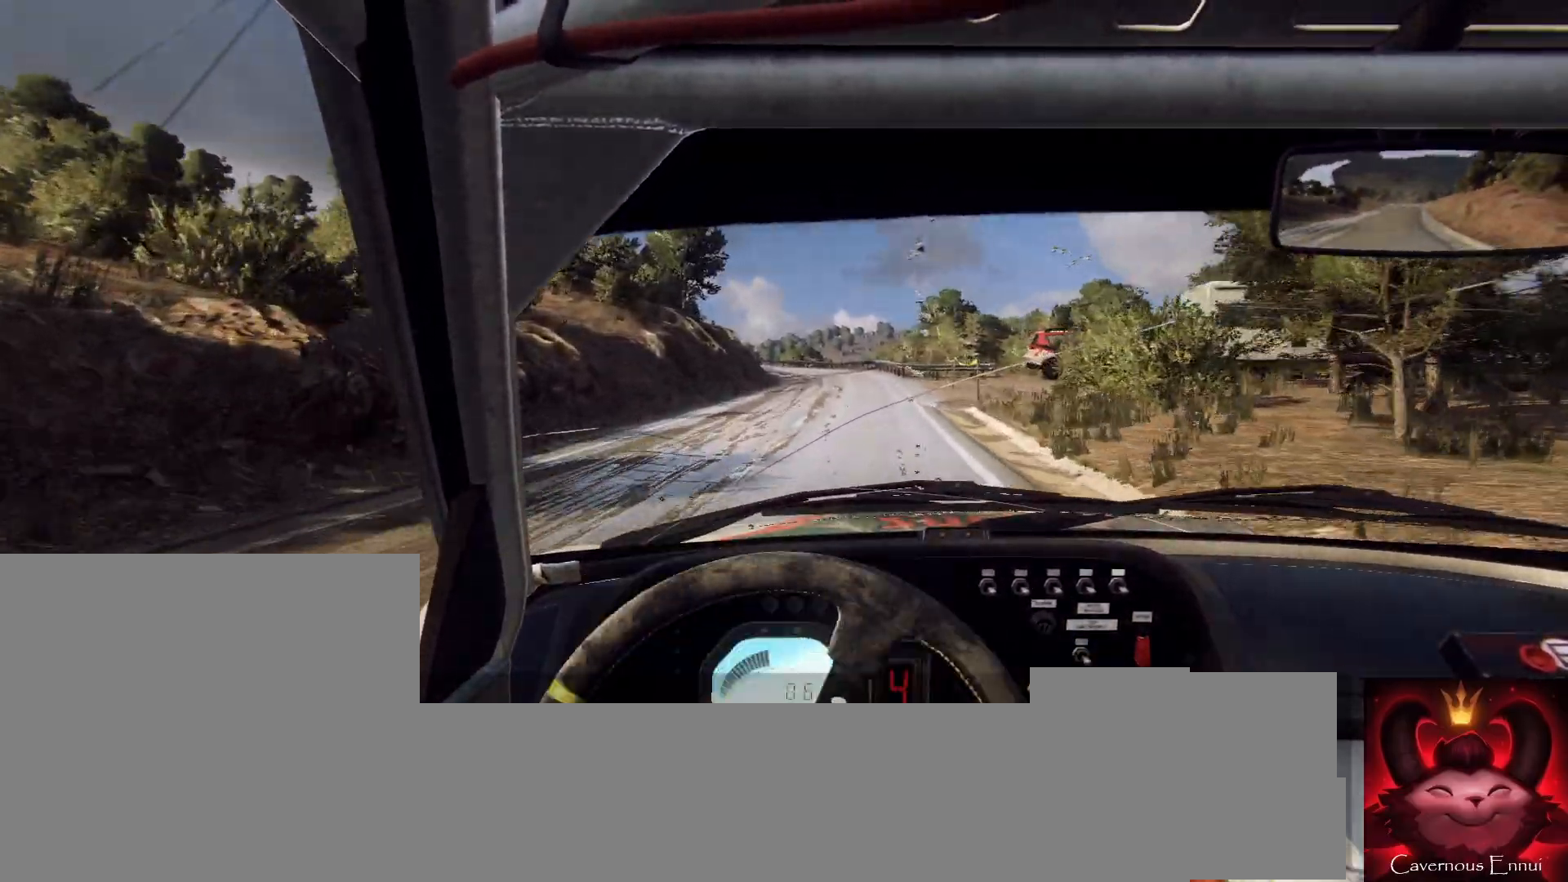
{"buttons": [], "left_stick": "down-left", "right_stick": "center", "events": [[133, "left_stick", "center"], [267, "left_stick", "down-left"]]}
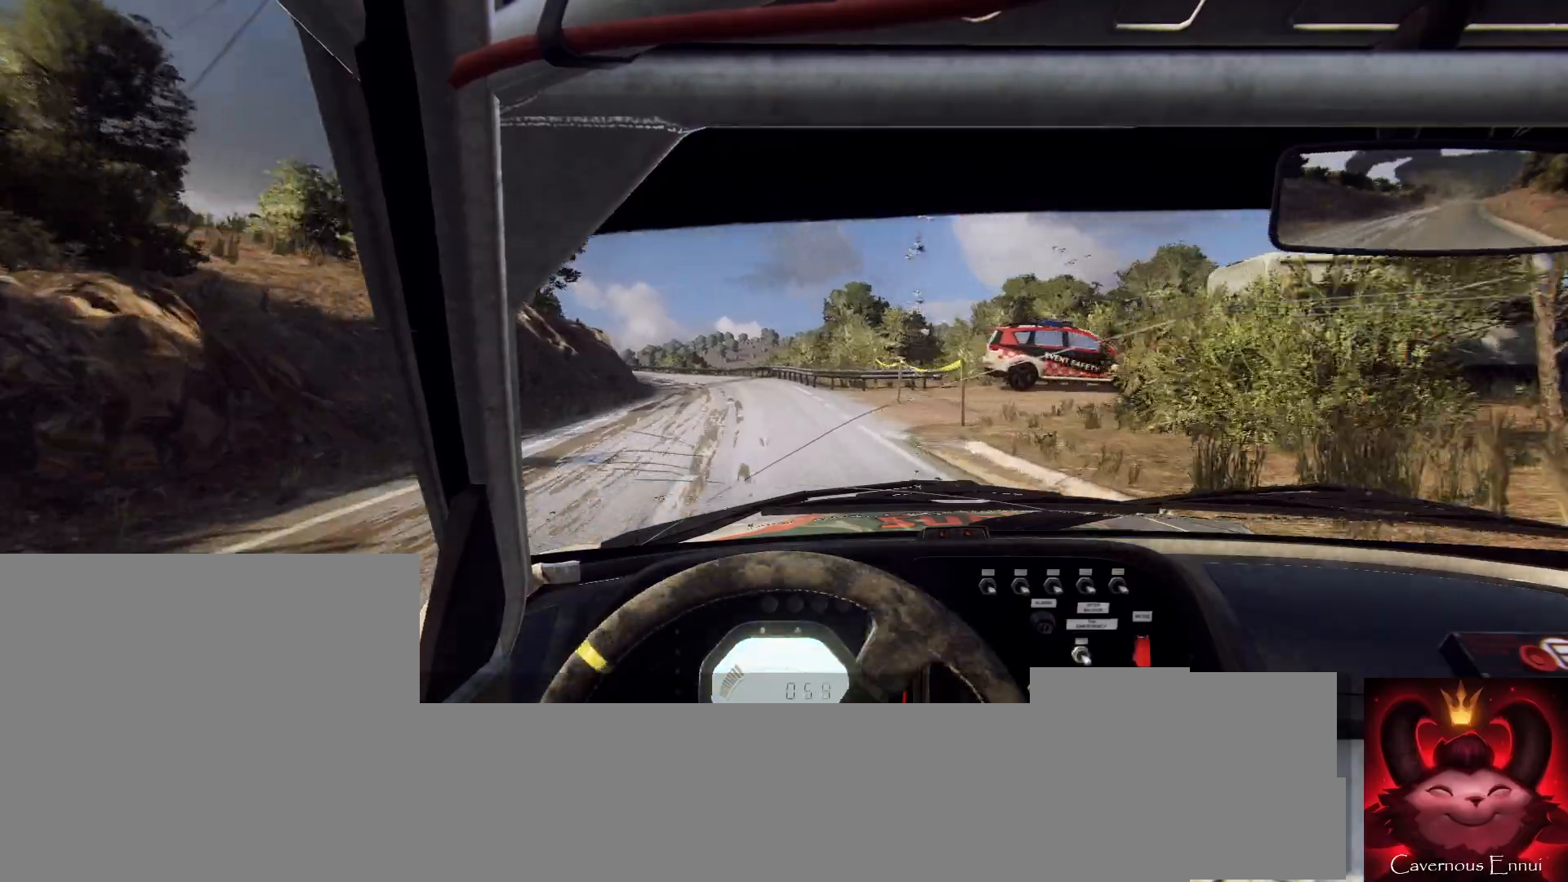
{"buttons": [], "left_stick": "down-left", "right_stick": "center", "events": [[200, "left_stick", "center"], [400, "left_stick", "down-left"]]}
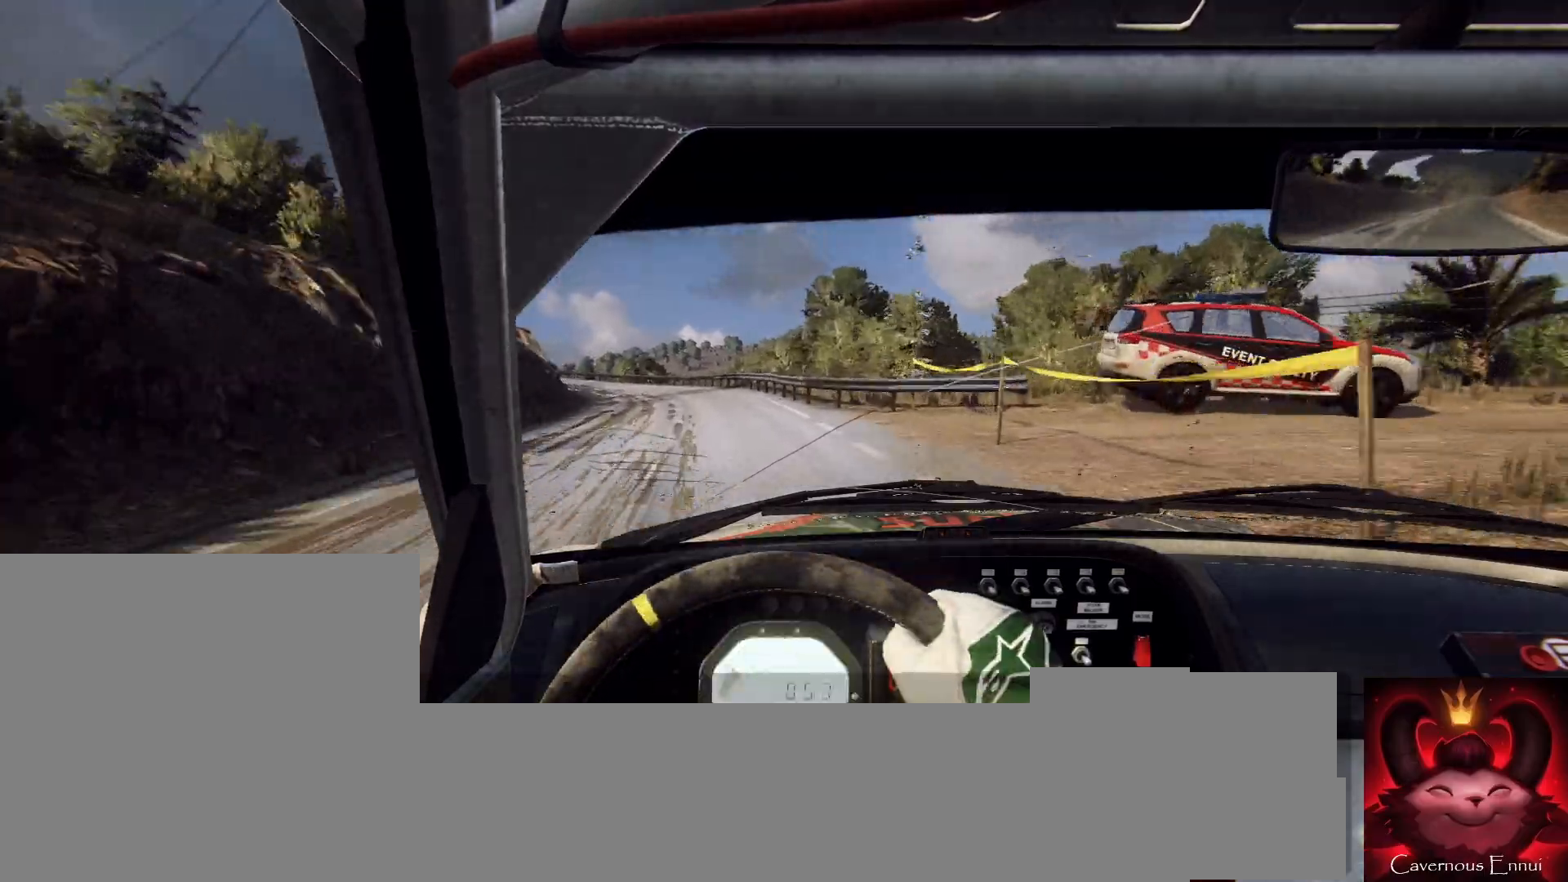
{"buttons": [], "left_stick": "down-left", "right_stick": "center", "events": []}
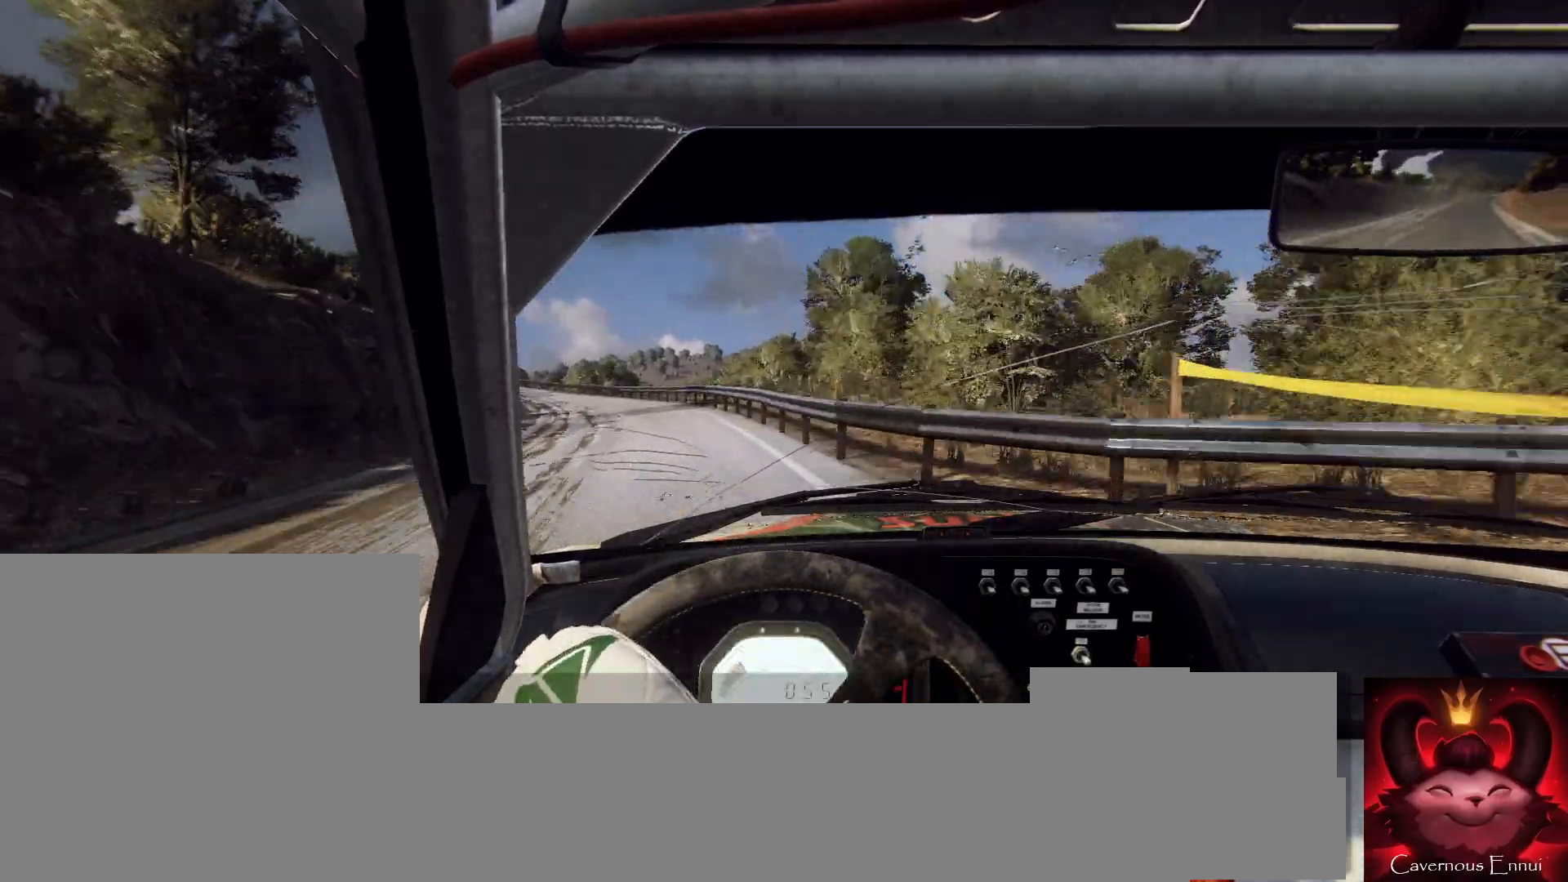
{"buttons": [], "left_stick": "down-left", "right_stick": "center", "events": []}
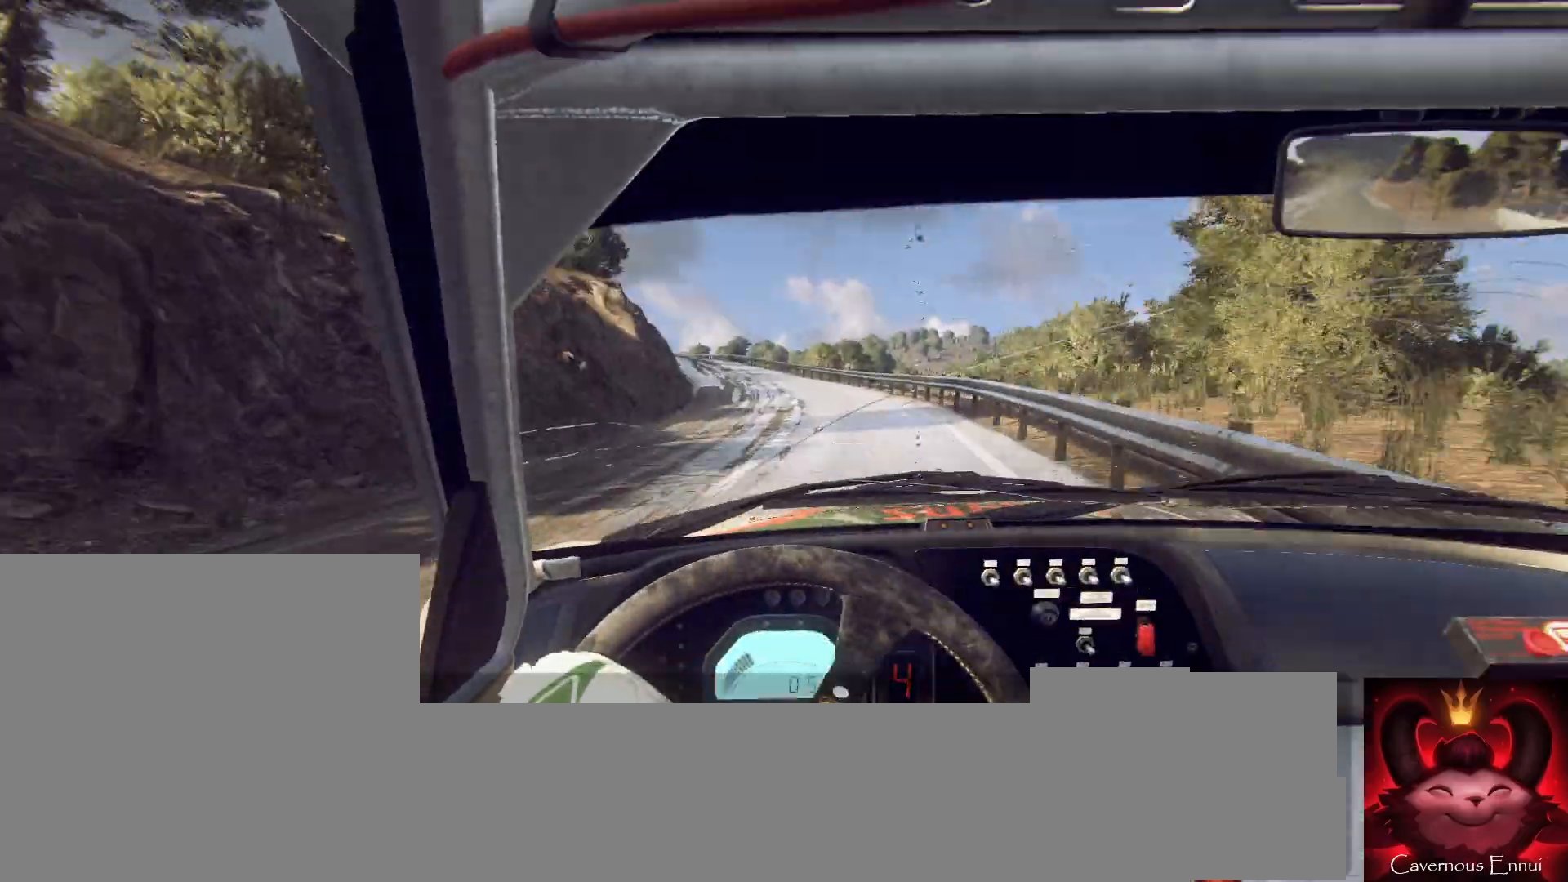
{"buttons": [], "left_stick": "left", "right_stick": "down", "events": [[167, "left_stick", "center"], [333, "left_stick", "right"], [433, "right_stick", "down"], [500, "left_stick", "left"]]}
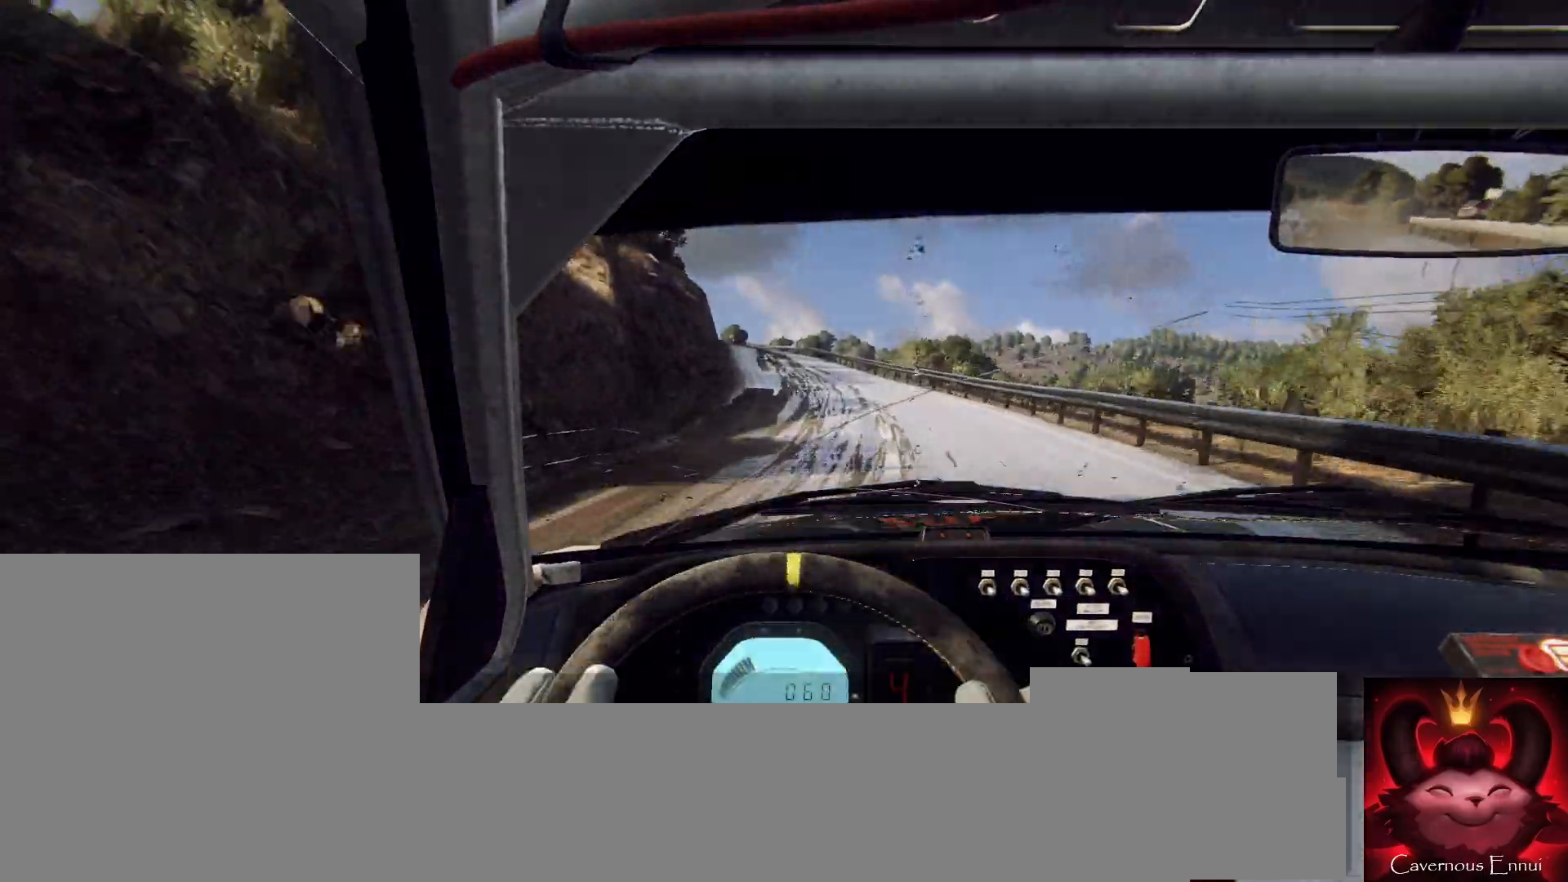
{"buttons": [], "left_stick": "center", "right_stick": "center", "events": [[33, "left_stick", "right"], [67, "left_stick", "center"], [133, "left_stick", "left"], [167, "right_stick", "center"], [467, "left_stick", "center"]]}
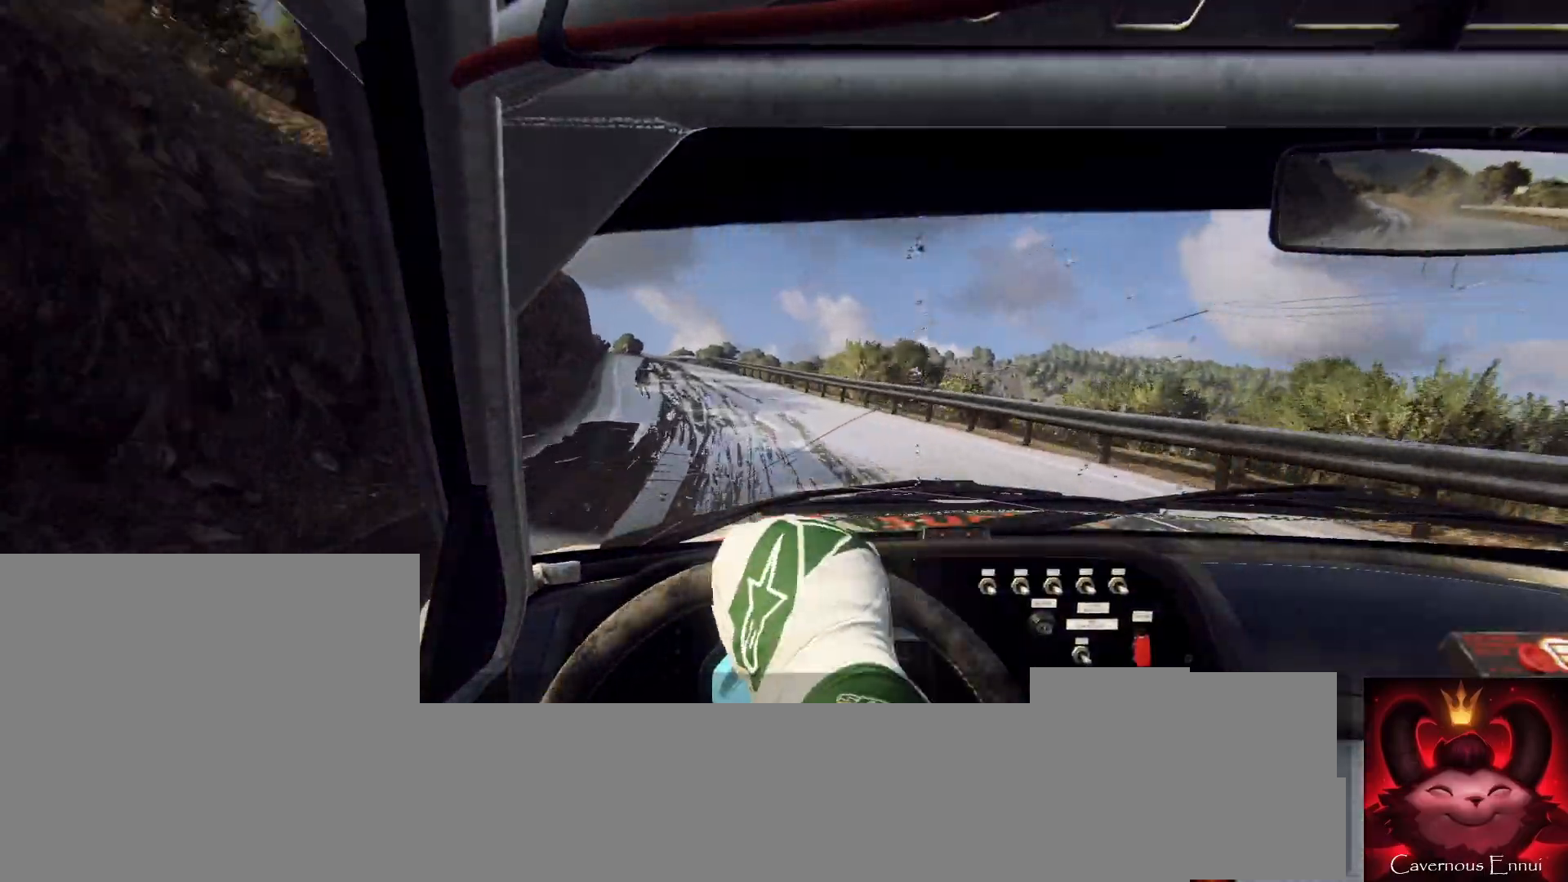
{"buttons": [], "left_stick": "left", "right_stick": "center", "events": [[133, "left_stick", "left"]]}
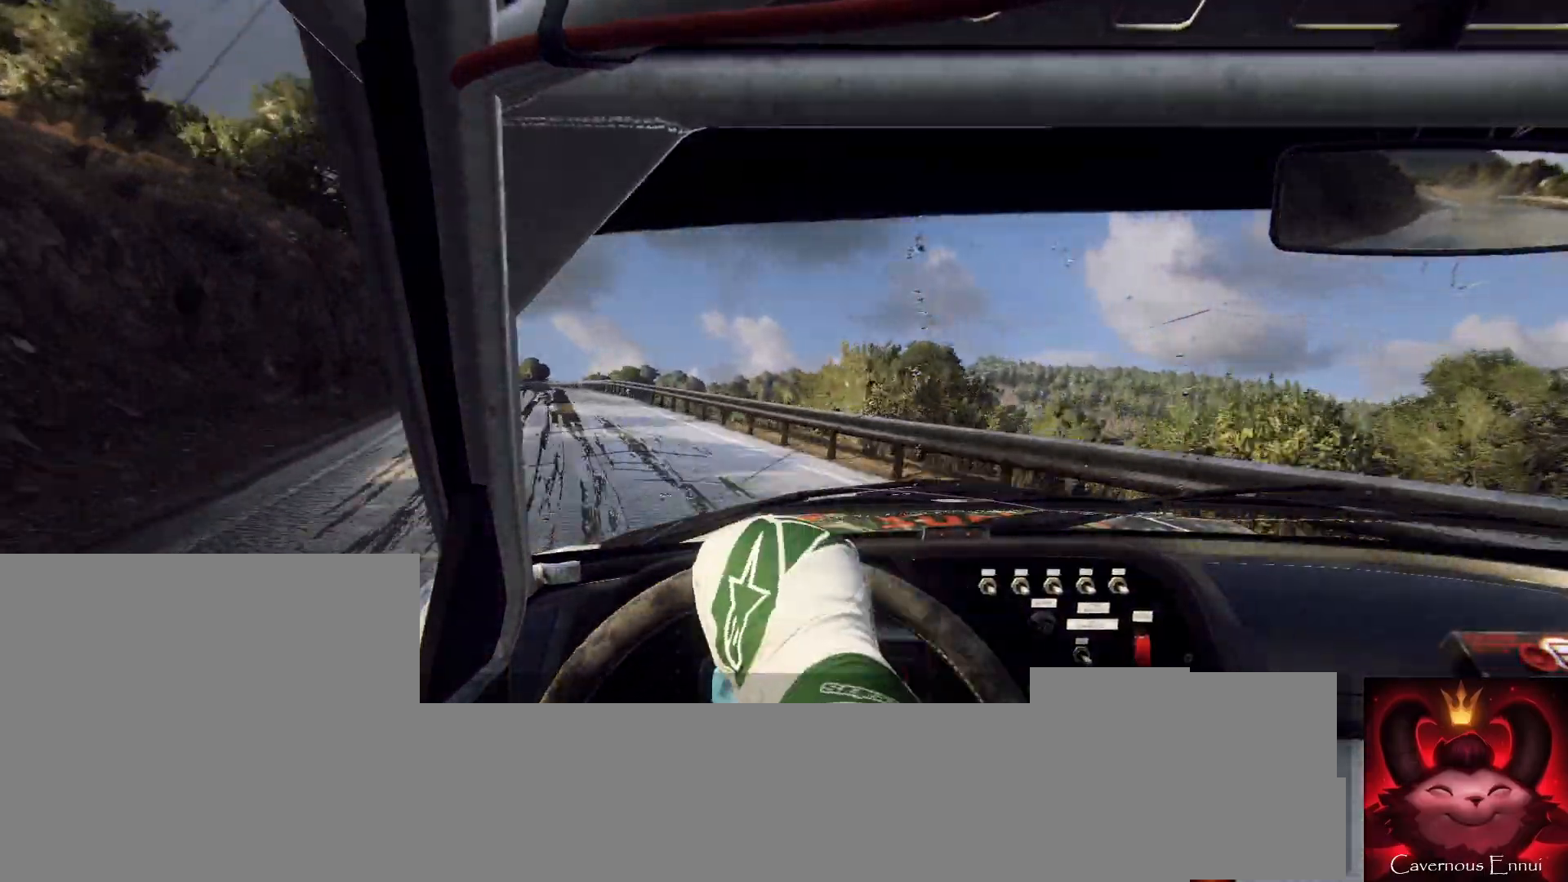
{"buttons": [], "left_stick": "left", "right_stick": "center", "events": []}
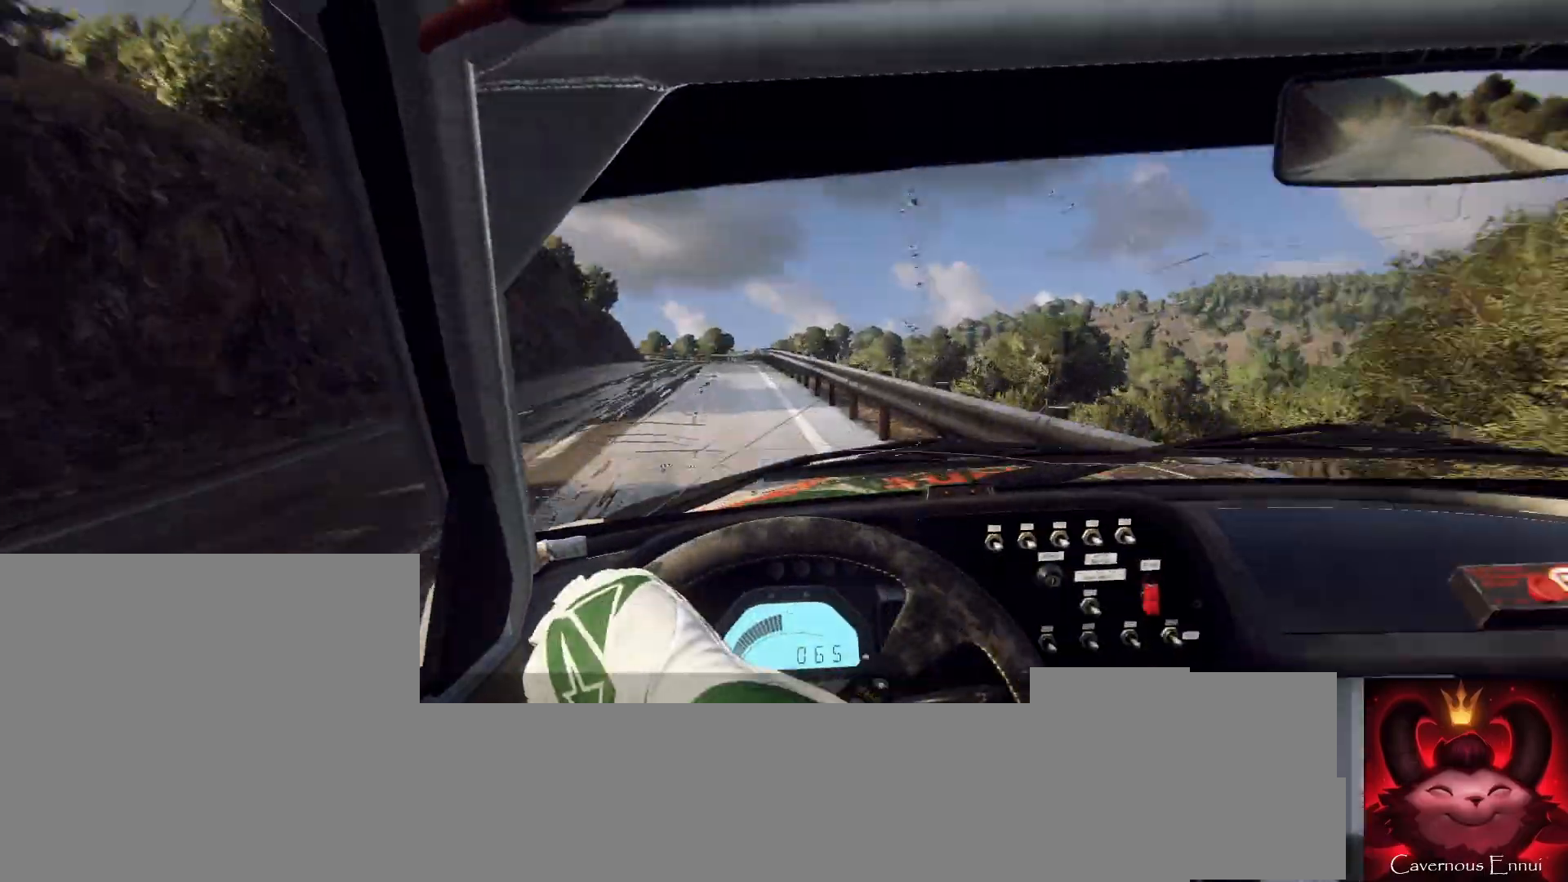
{"buttons": [], "left_stick": "center", "right_stick": "center", "events": [[100, "left_stick", "center"], [333, "left_stick", "right"], [433, "left_stick", "center"]]}
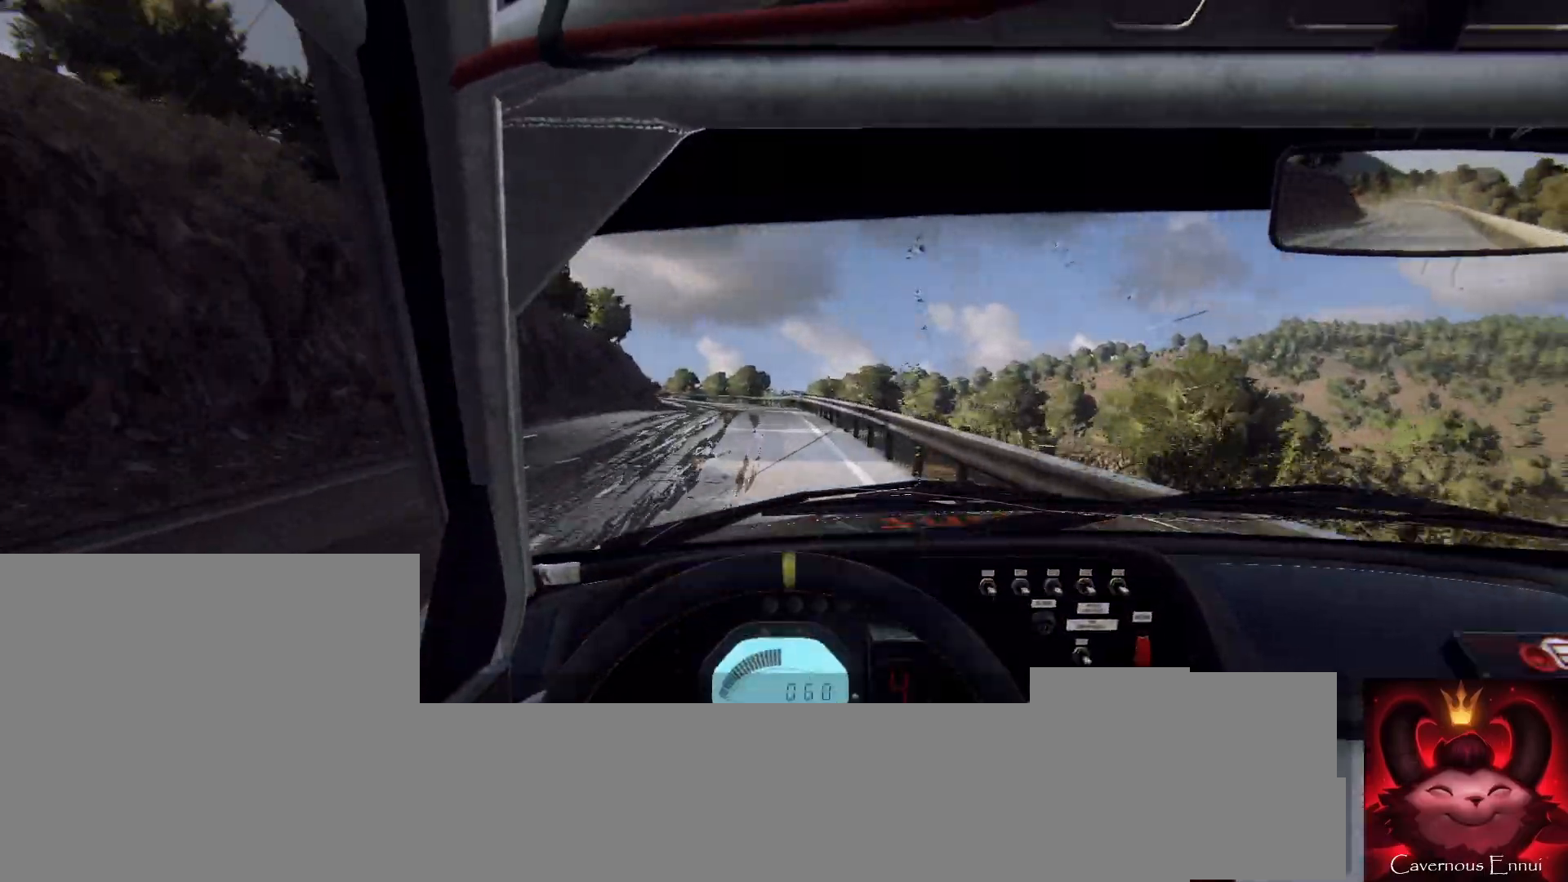
{"buttons": [], "left_stick": "down-left", "right_stick": "center", "events": [[33, "left_stick", "down-left"]]}
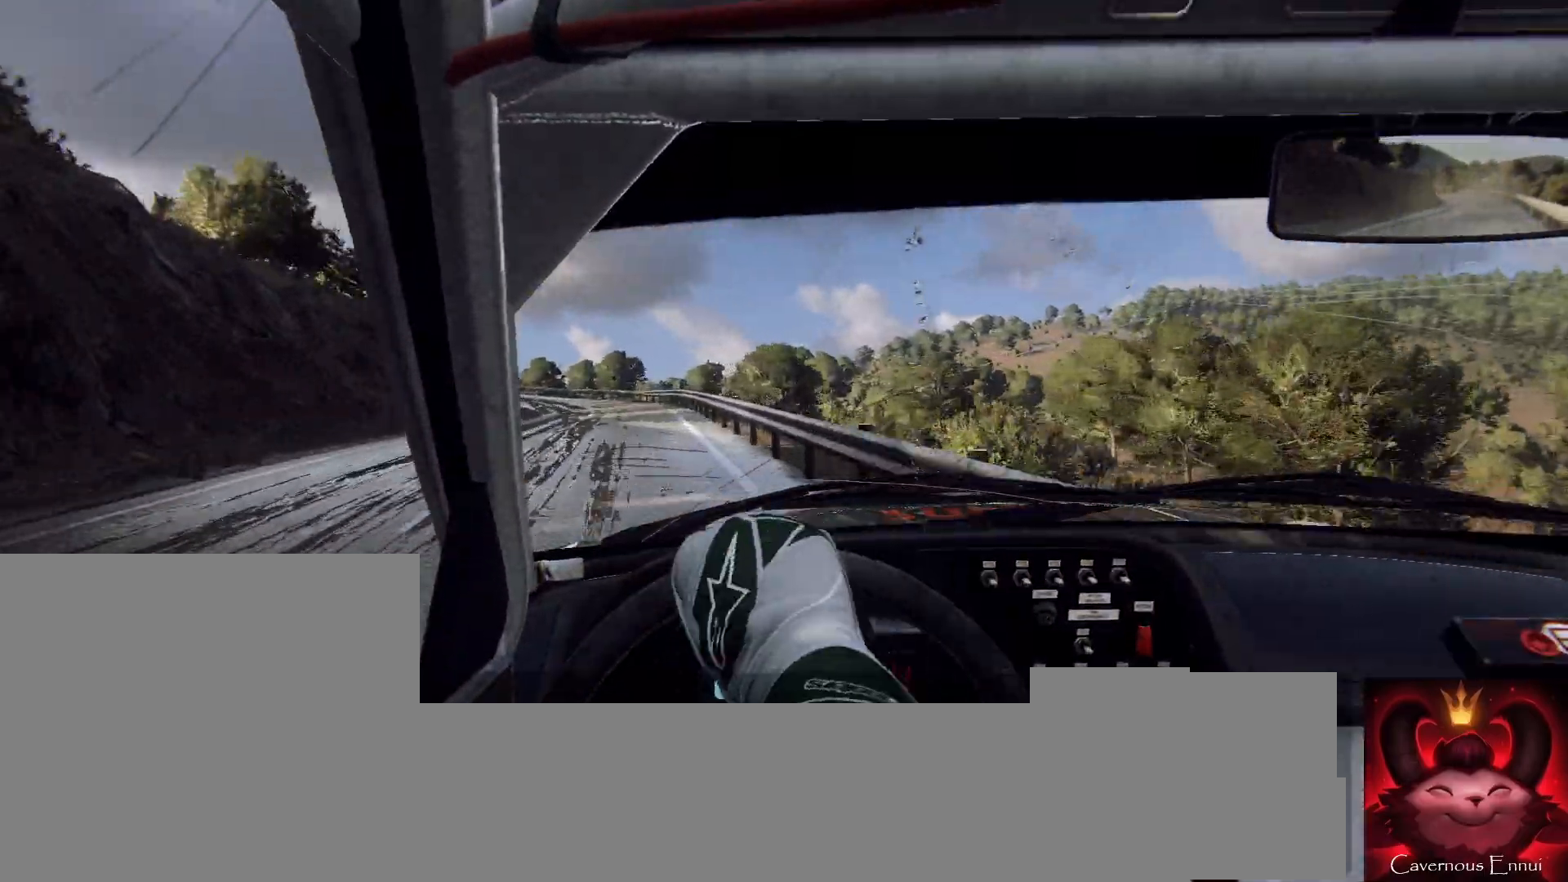
{"buttons": [], "left_stick": "down-left", "right_stick": "center", "events": []}
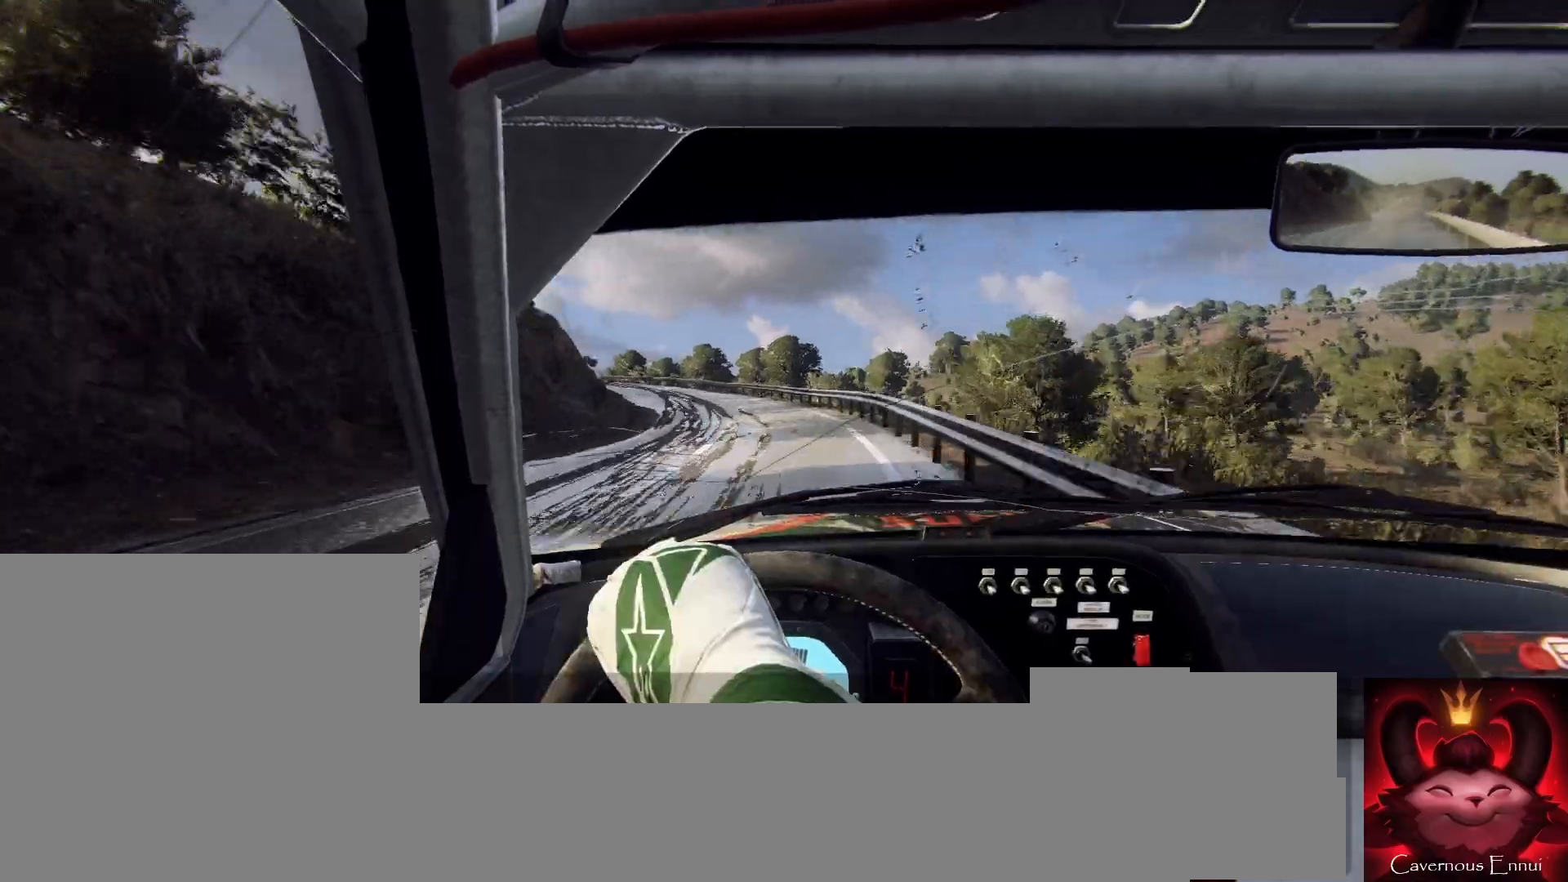
{"buttons": [], "left_stick": "down-left", "right_stick": "center", "events": []}
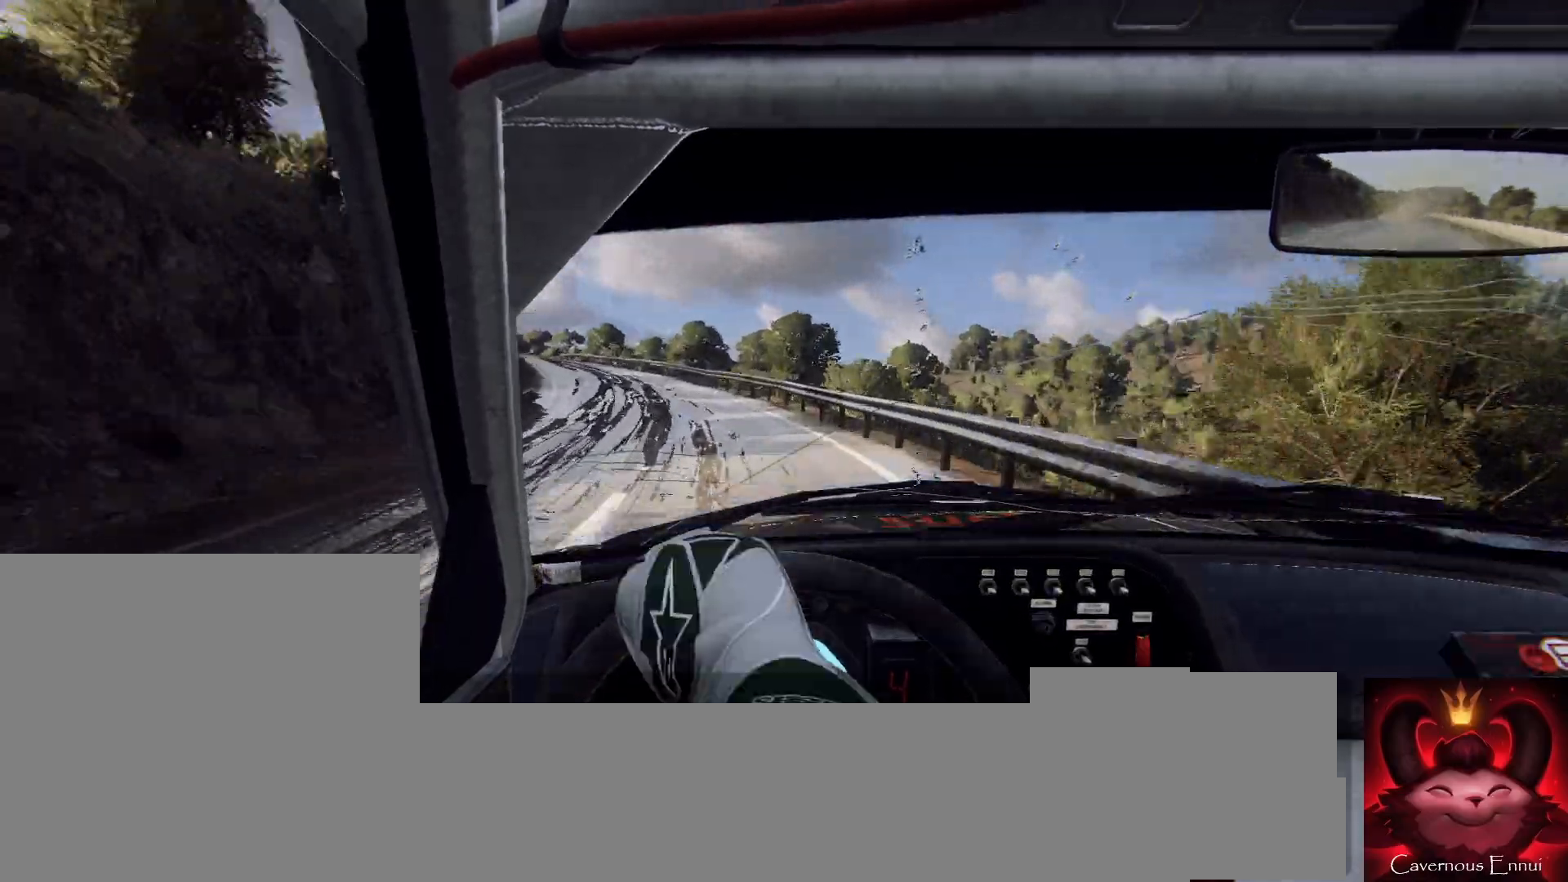
{"buttons": [], "left_stick": "down-left", "right_stick": "center", "events": []}
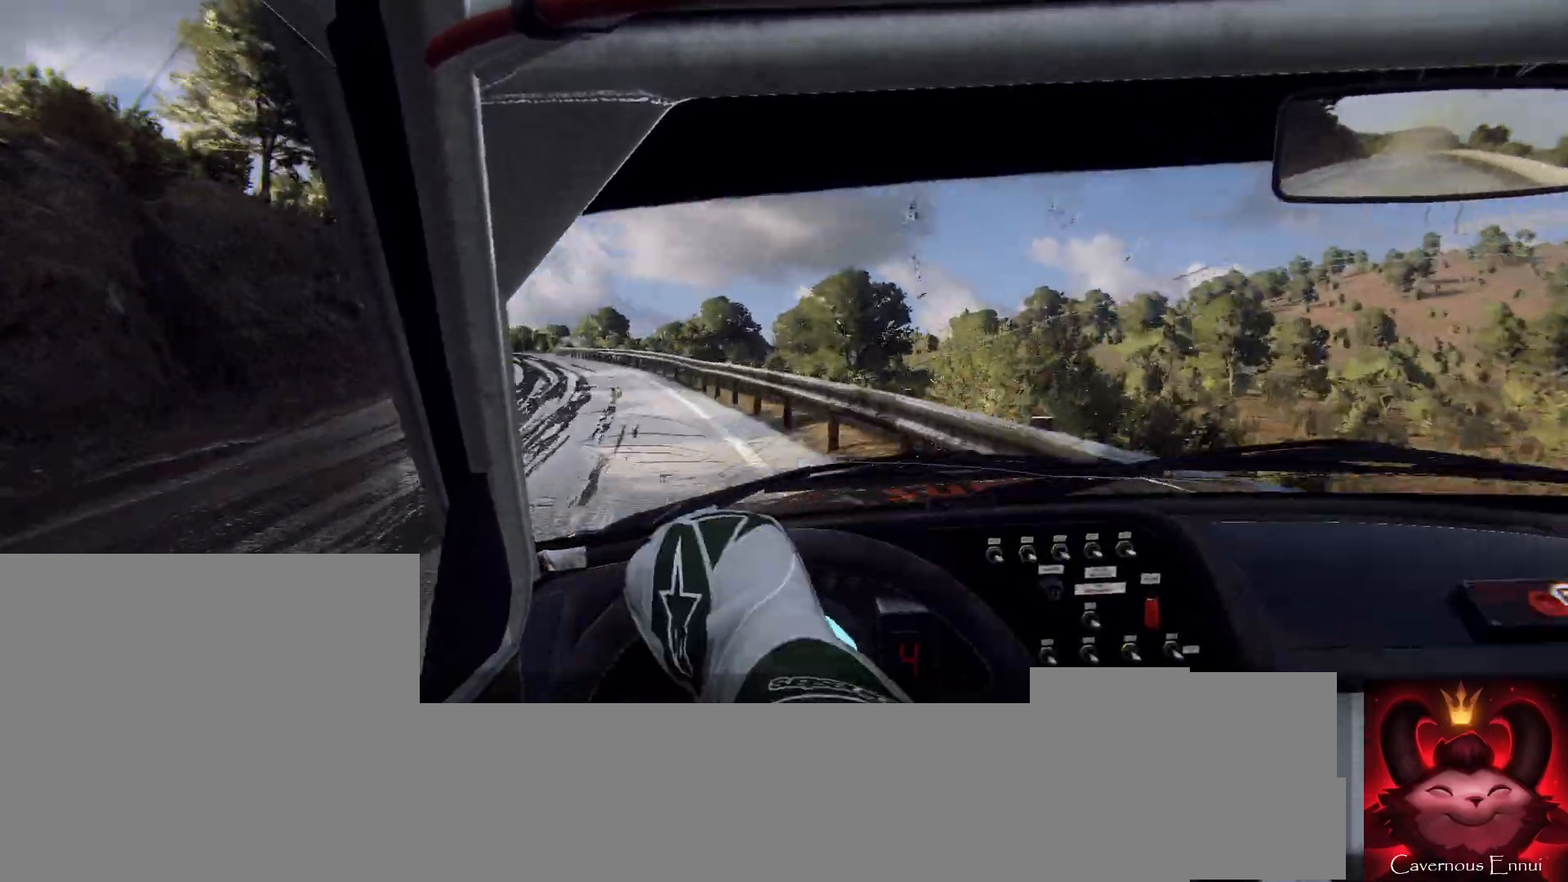
{"buttons": [], "left_stick": "down-left", "right_stick": "center", "events": [[433, "L1", "down"], [500, "L1", "up"]]}
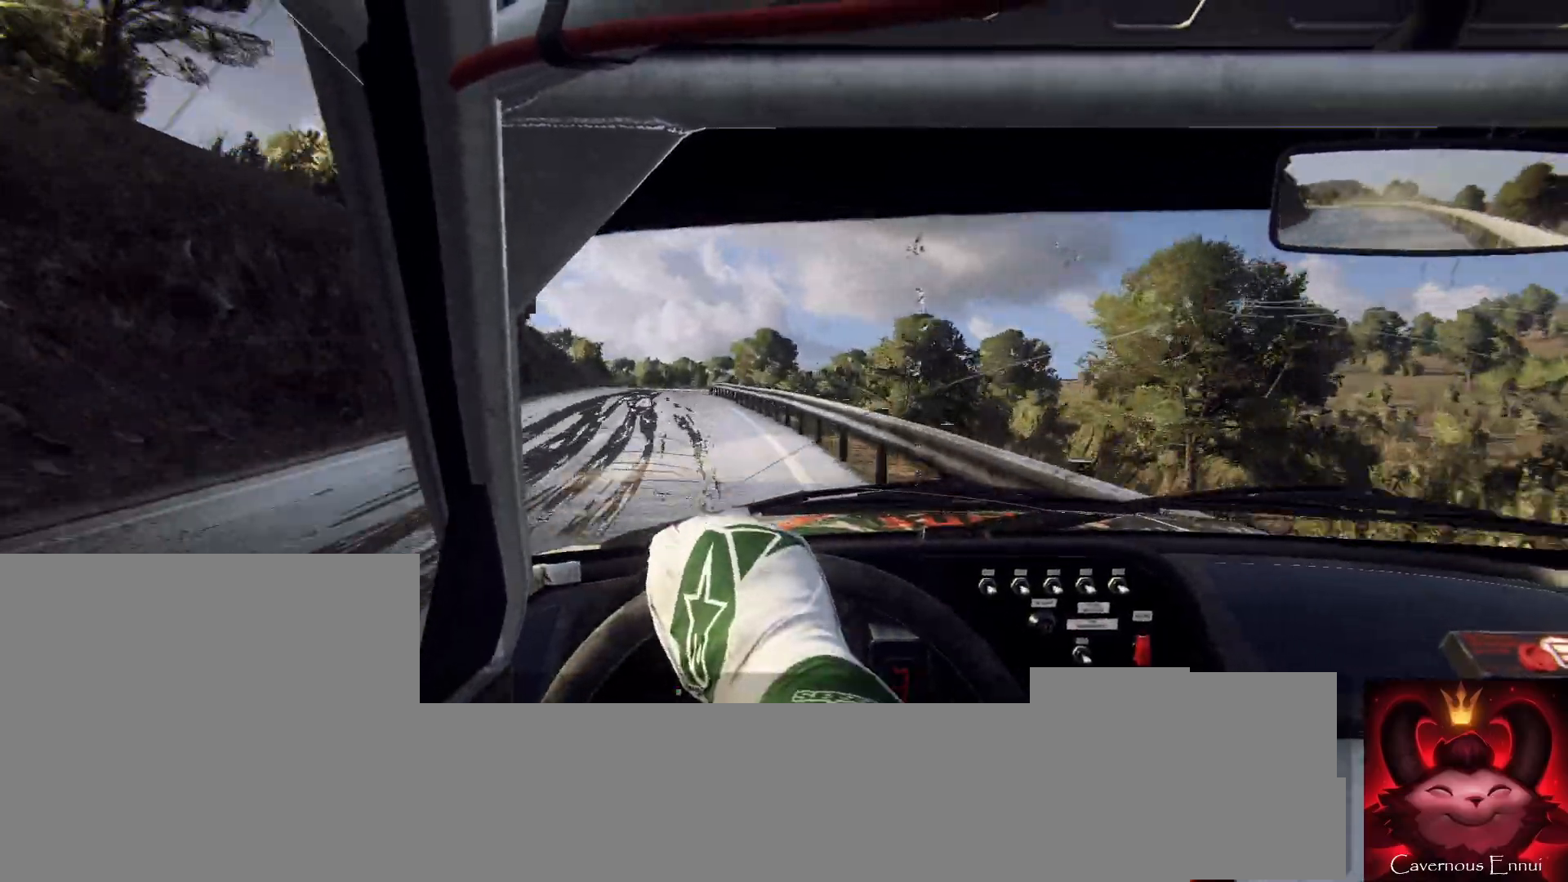
{"buttons": [], "left_stick": "right", "right_stick": "down", "events": [[300, "left_stick", "center"], [400, "right_stick", "down"], [500, "left_stick", "right"]]}
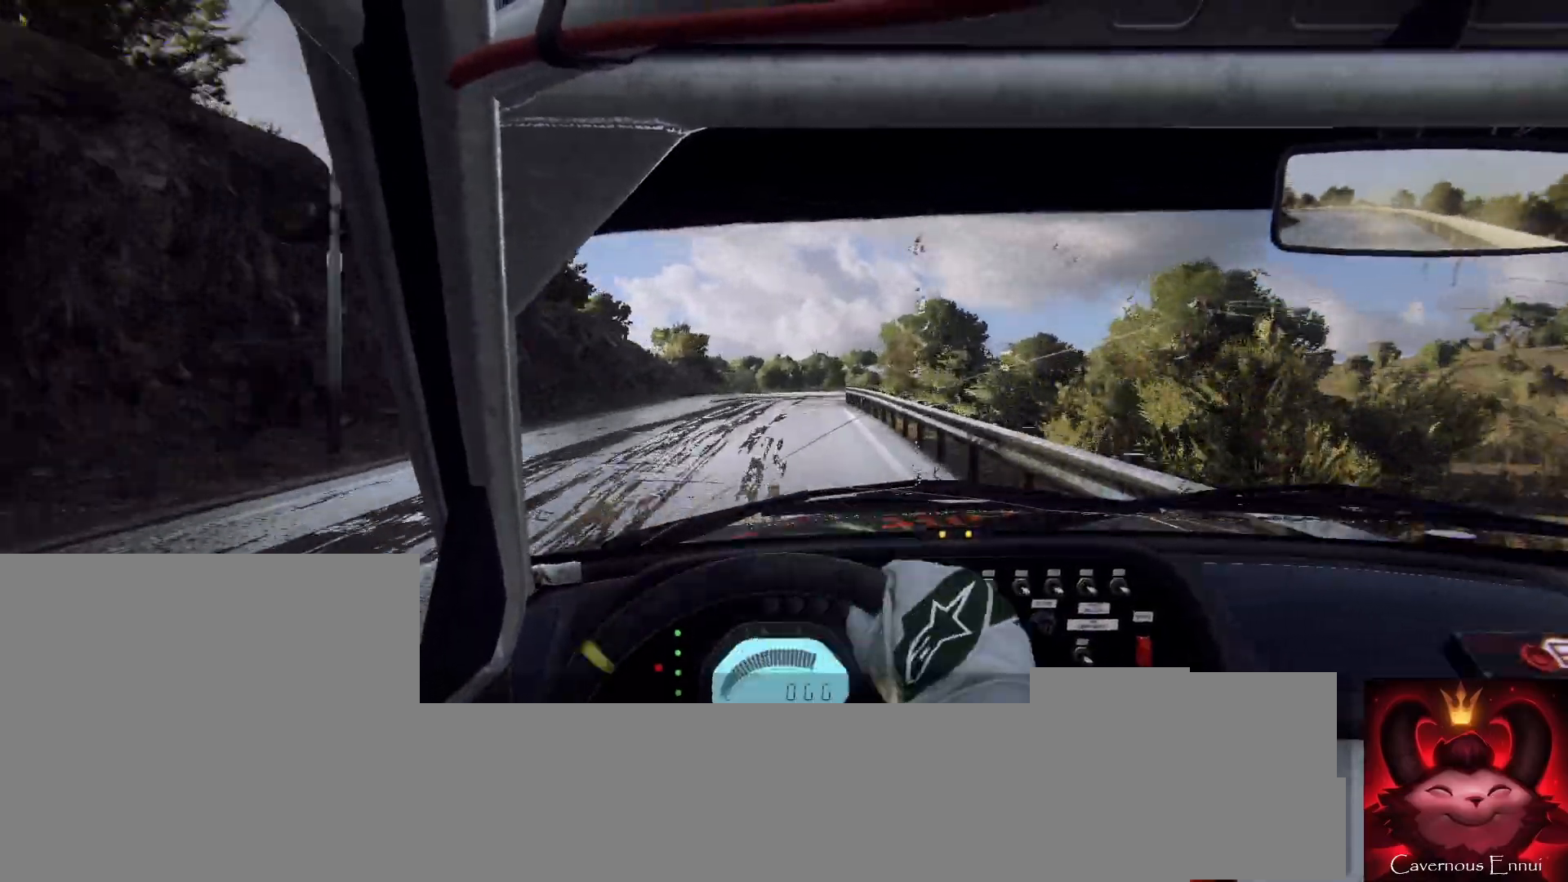
{"buttons": ["L2"], "left_stick": "center", "right_stick": "down", "events": [[200, "L2", "down"], [267, "L1", "down"], [333, "L2", "up"], [367, "L1", "up"], [433, "left_stick", "center"], [467, "L2", "down"]]}
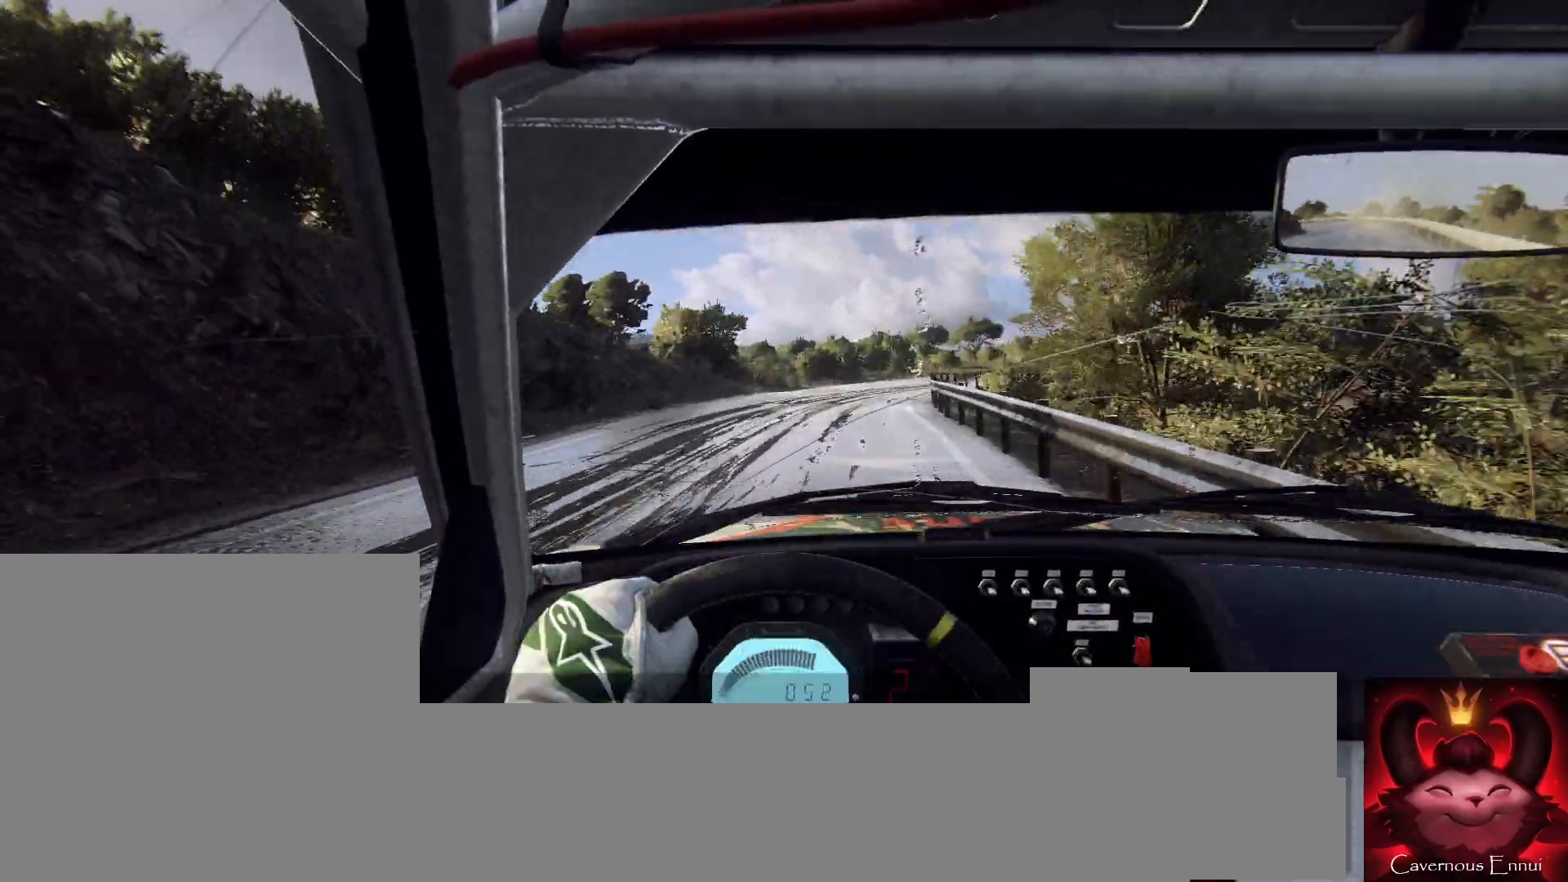
{"buttons": [], "left_stick": "right", "right_stick": "down", "events": [[33, "left_stick", "right"], [133, "L2", "up"], [267, "L2", "down"], [400, "L2", "up"]]}
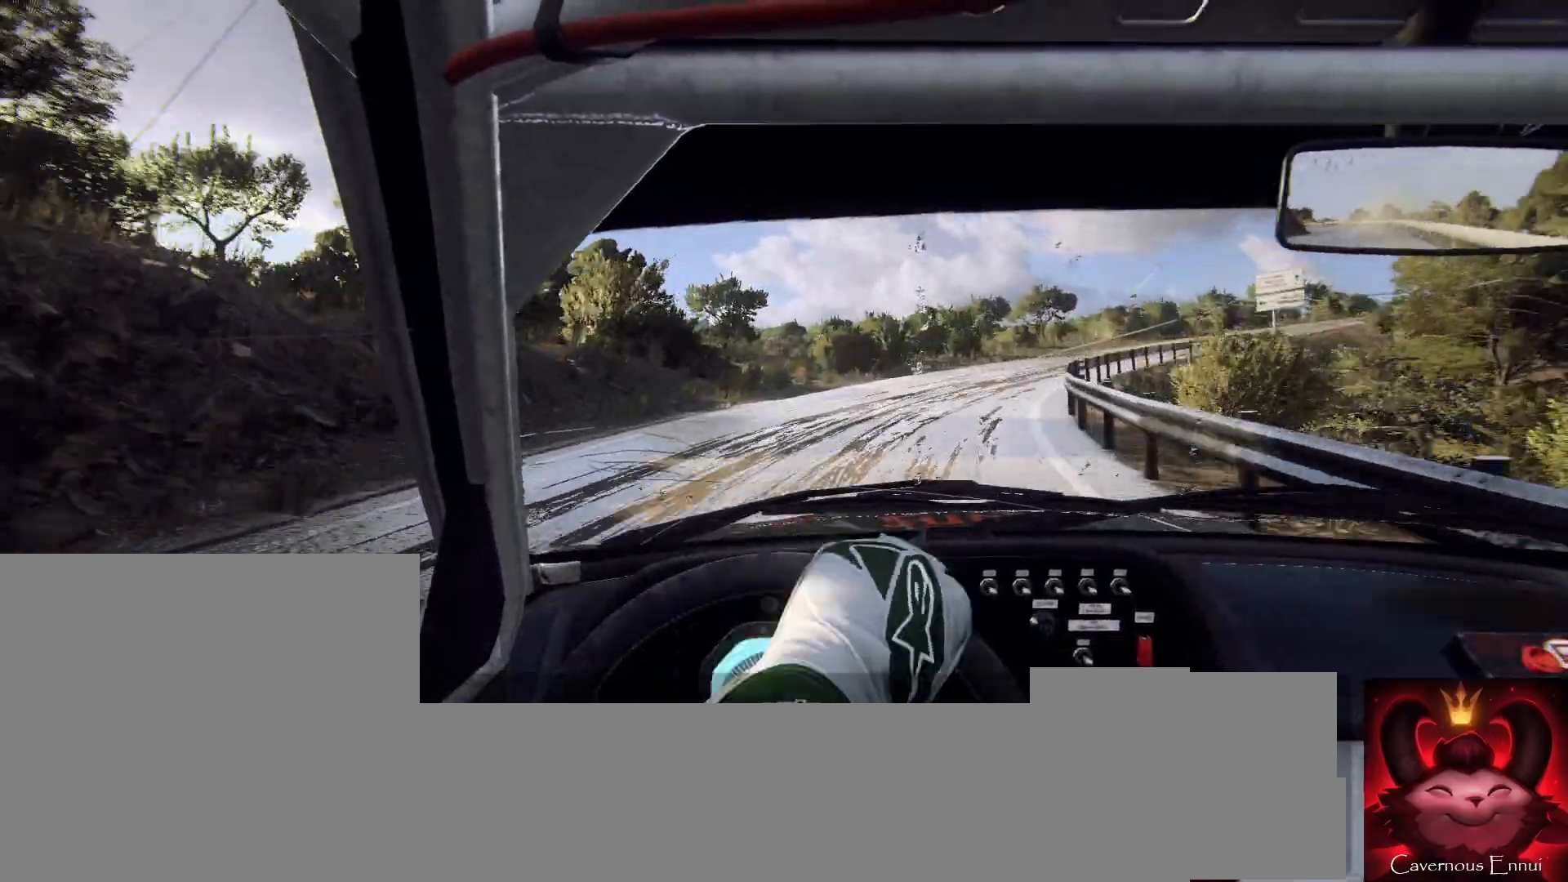
{"buttons": ["R2"], "left_stick": "right", "right_stick": "down", "events": [[233, "L2", "down"], [233, "R2", "down"], [400, "L2", "up"]]}
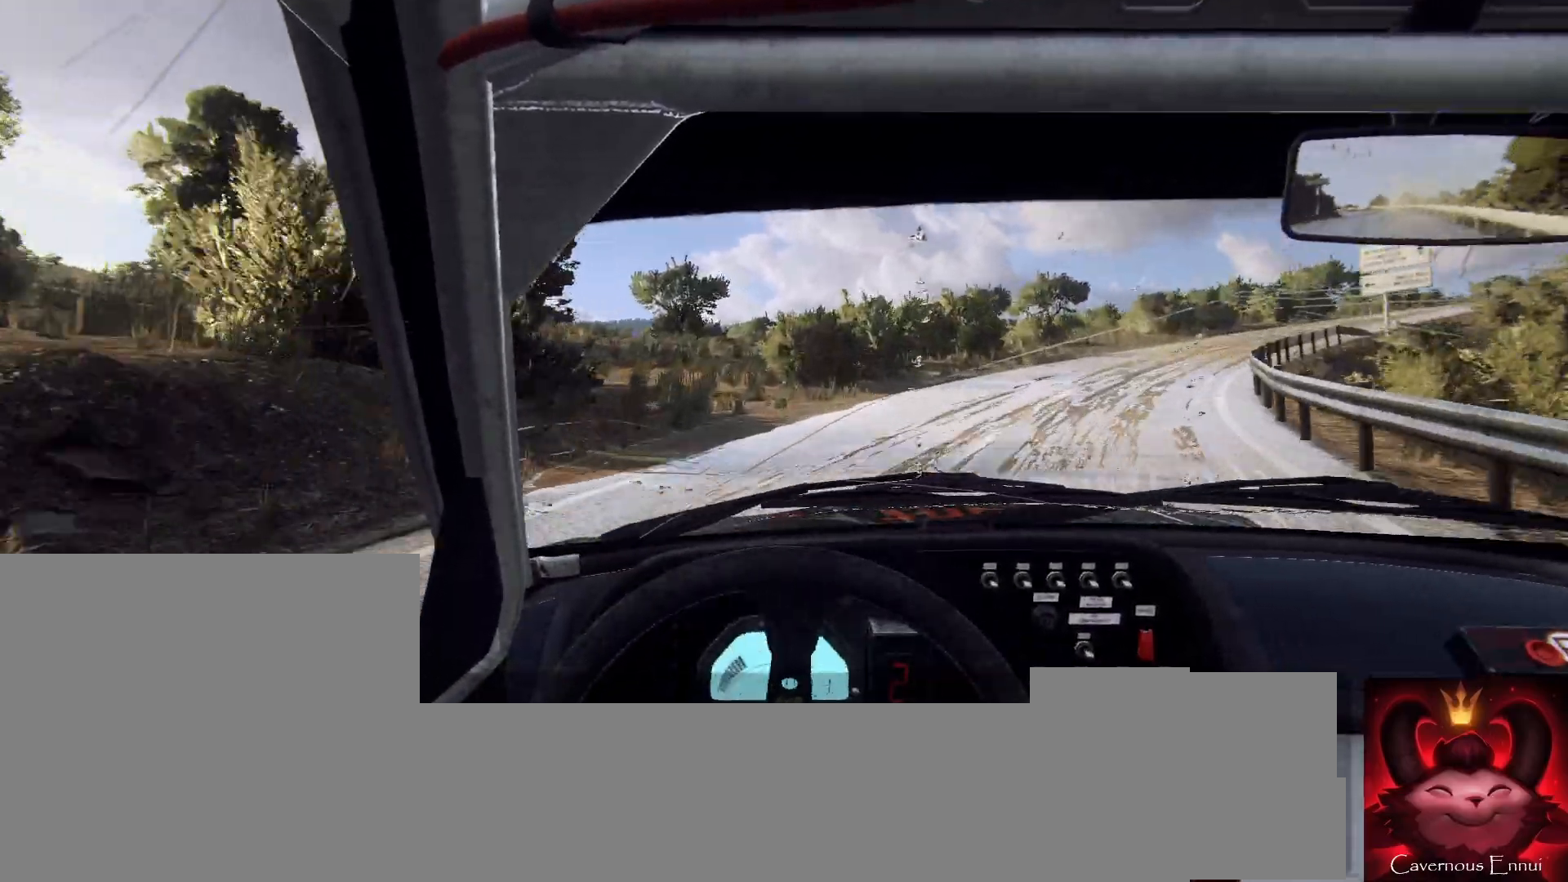
{"buttons": ["L1", "R2"], "left_stick": "right", "right_stick": "down", "events": [[467, "L1", "down"]]}
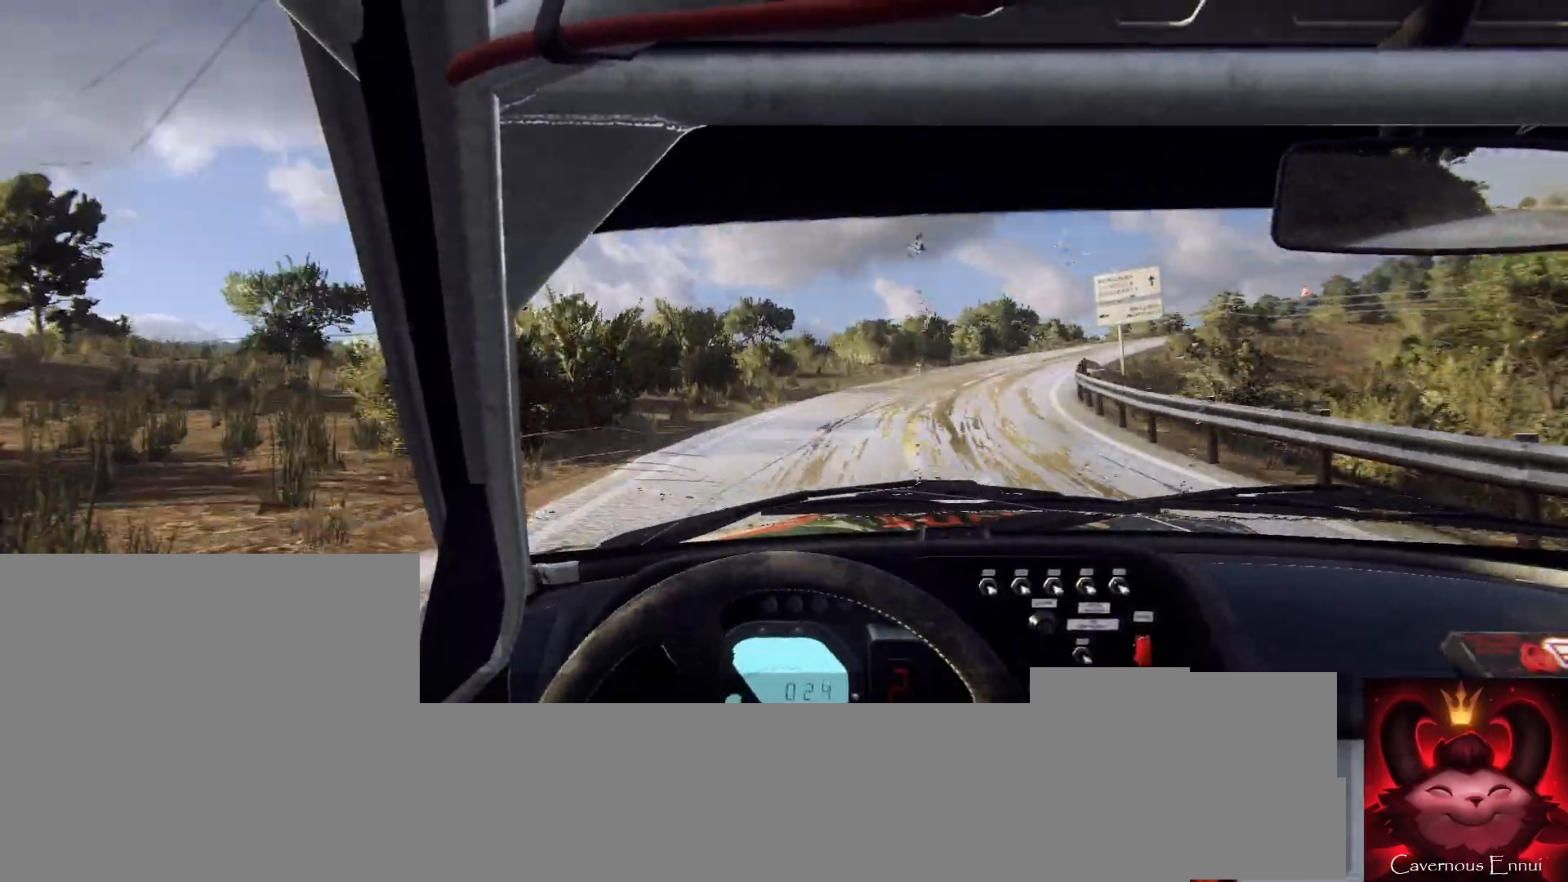
{"buttons": [], "left_stick": "left", "right_stick": "left", "events": [[33, "R2", "up"], [67, "L1", "up"], [67, "left_stick", "center"], [200, "left_stick", "left"], [233, "right_stick", "left"]]}
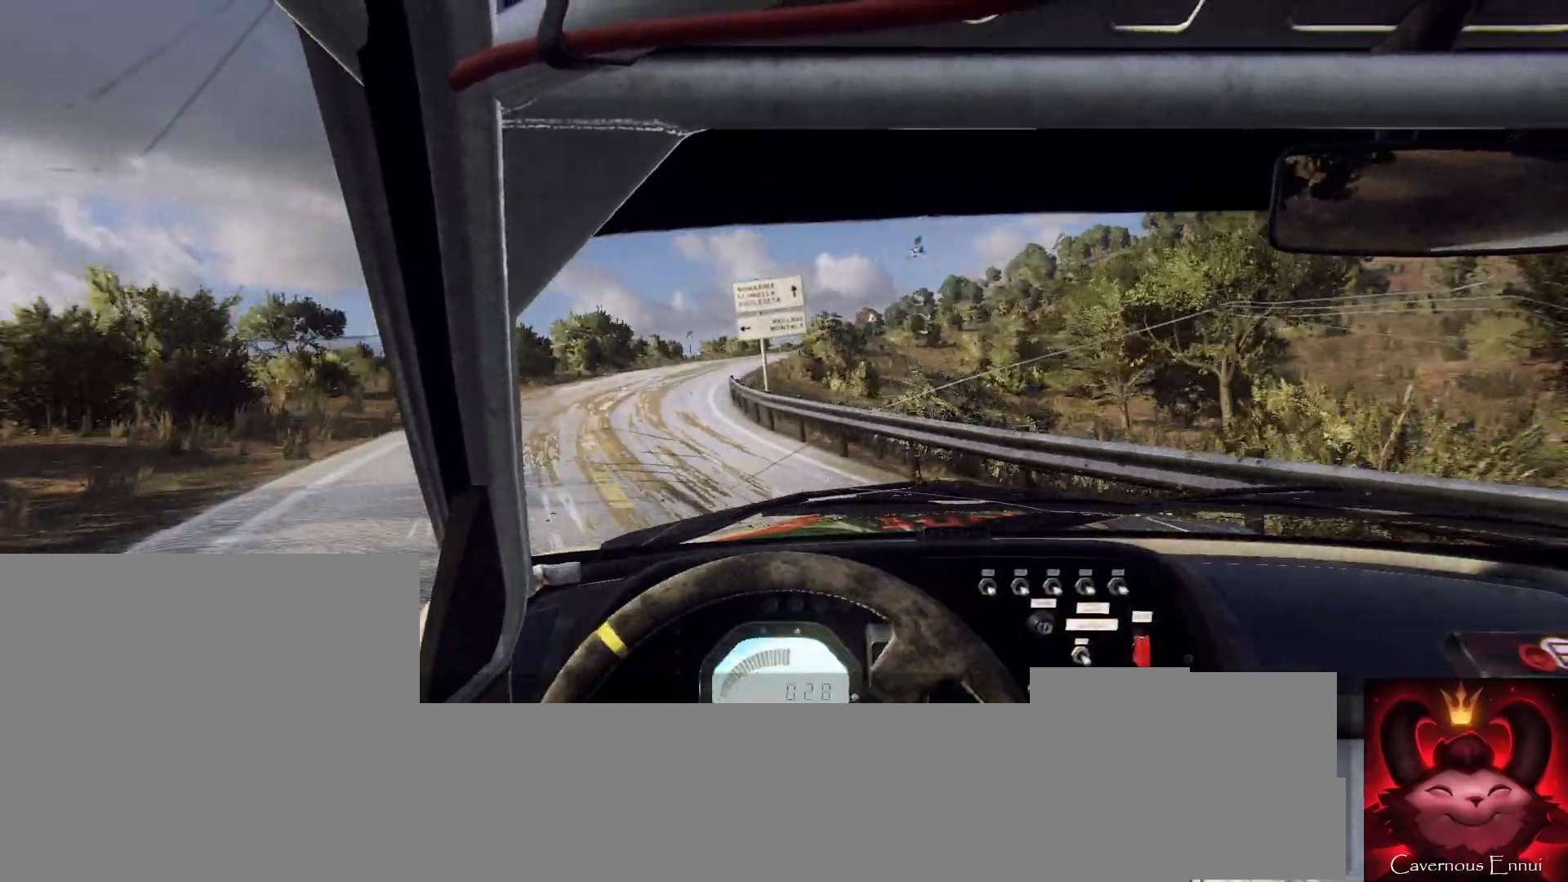
{"buttons": [], "left_stick": "center", "right_stick": "left", "events": [[67, "left_stick", "center"], [300, "R1", "down"], [400, "R1", "up"]]}
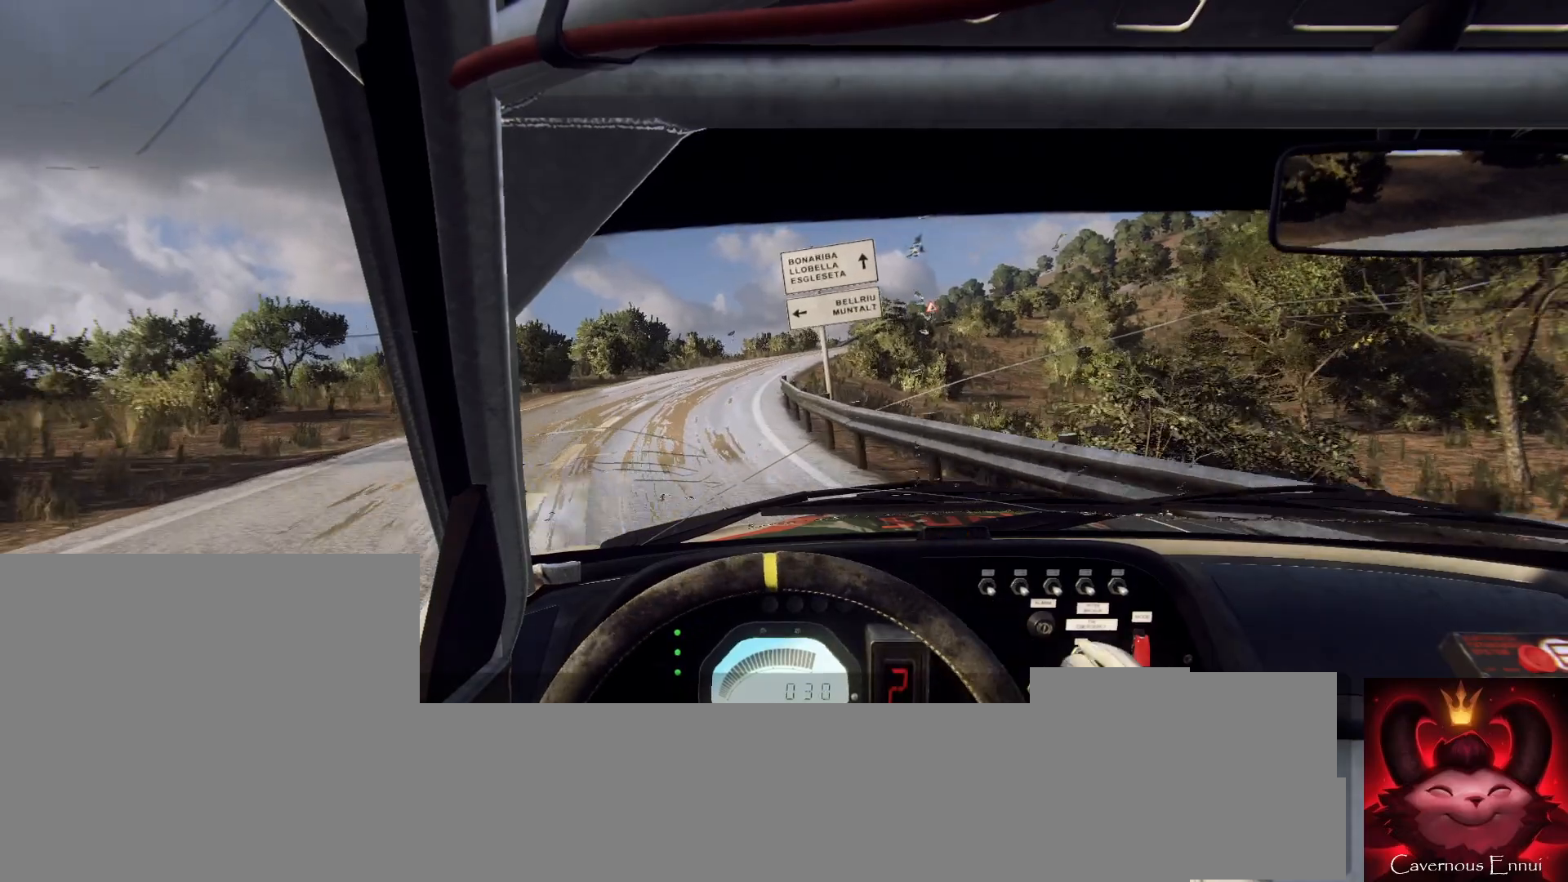
{"buttons": [], "left_stick": "center", "right_stick": "left", "events": [[33, "left_stick", "down-left"], [333, "left_stick", "center"]]}
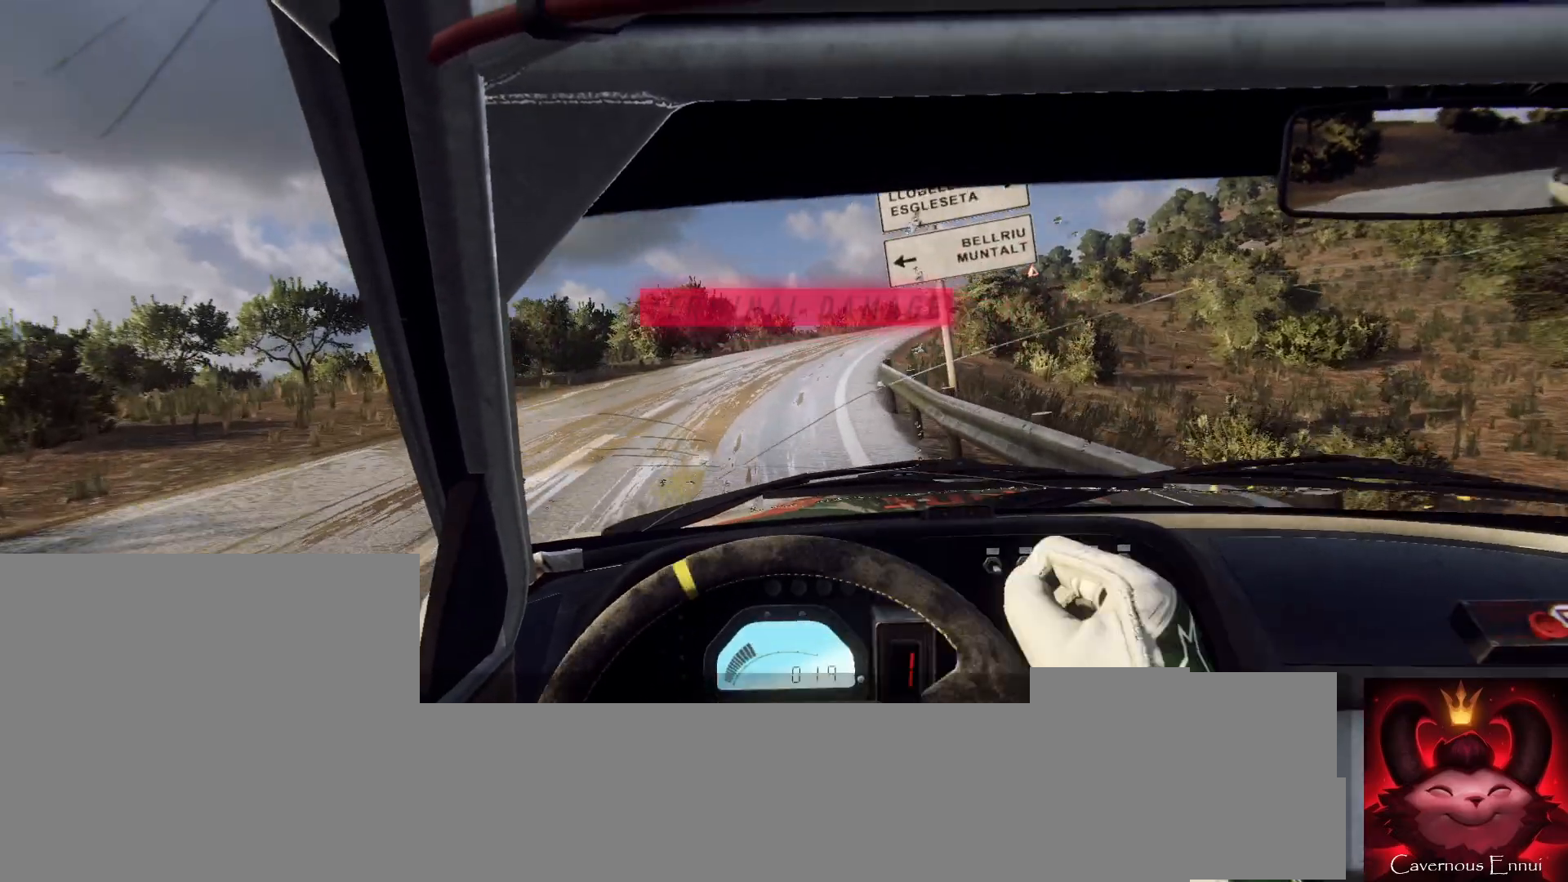
{"buttons": [], "left_stick": "center", "right_stick": "left", "events": [[33, "left_stick", "right"], [233, "left_stick", "center"]]}
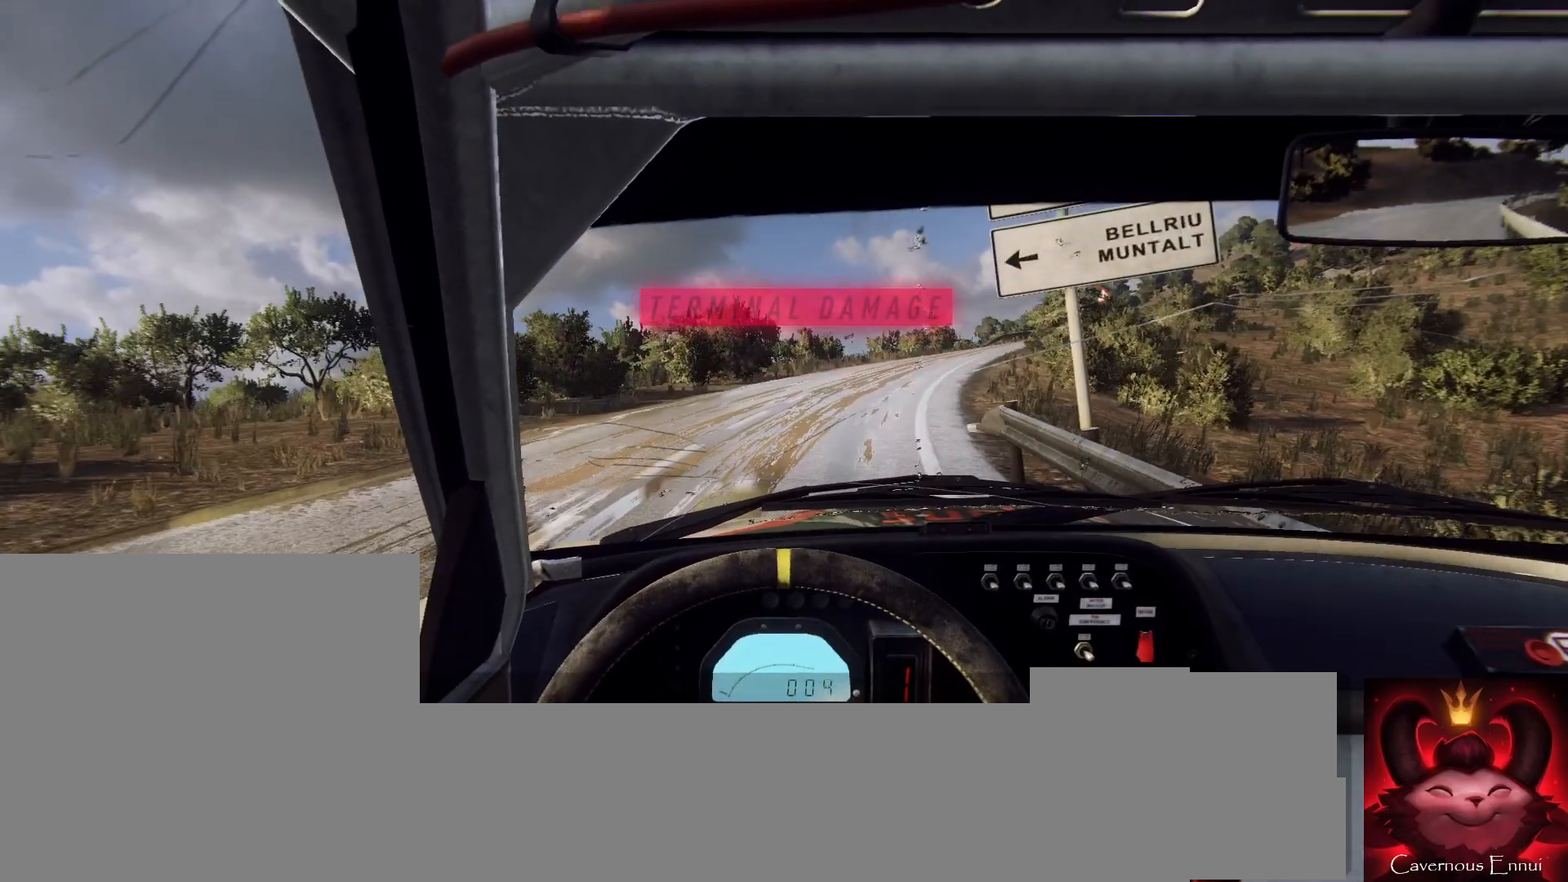
{"buttons": [], "left_stick": "center", "right_stick": "down", "events": [[267, "right_stick", "down"]]}
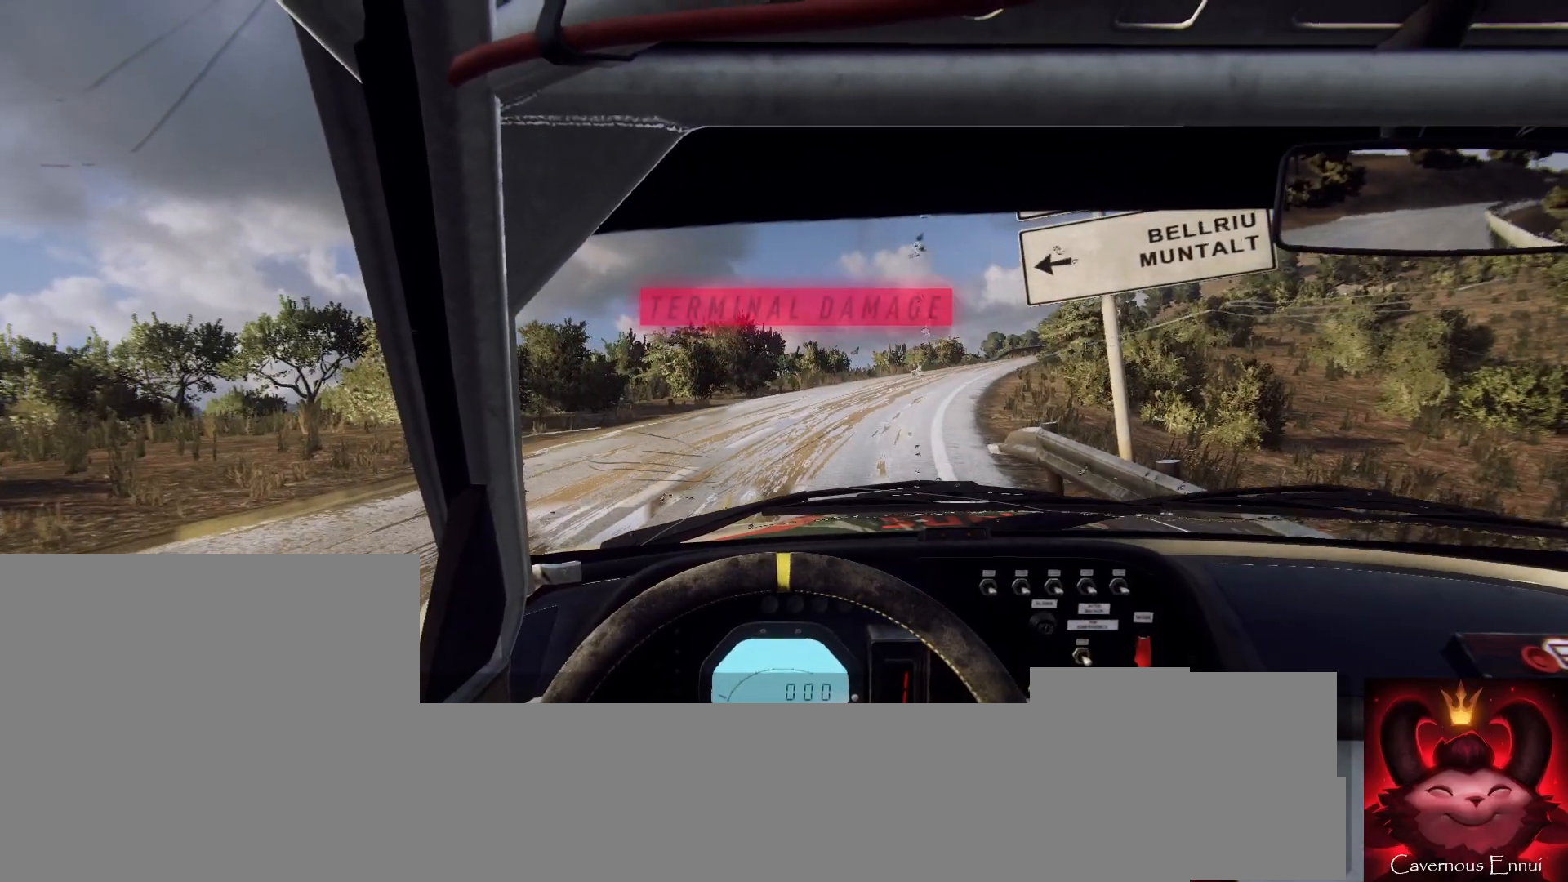
{"buttons": [], "left_stick": "center", "right_stick": "down", "events": []}
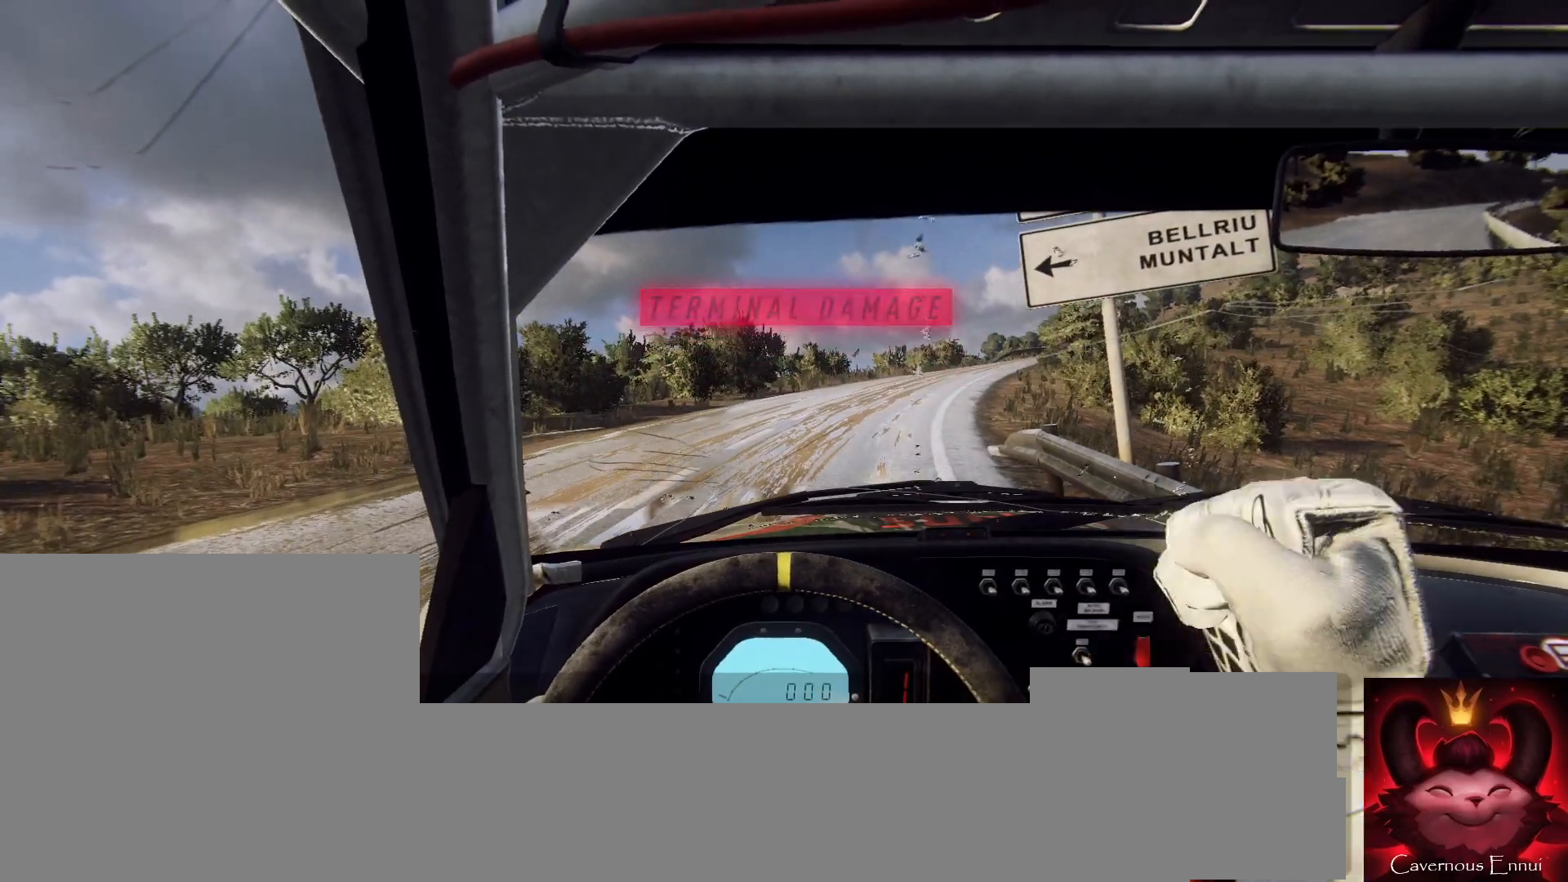
{"buttons": [], "left_stick": "center", "right_stick": "down", "events": []}
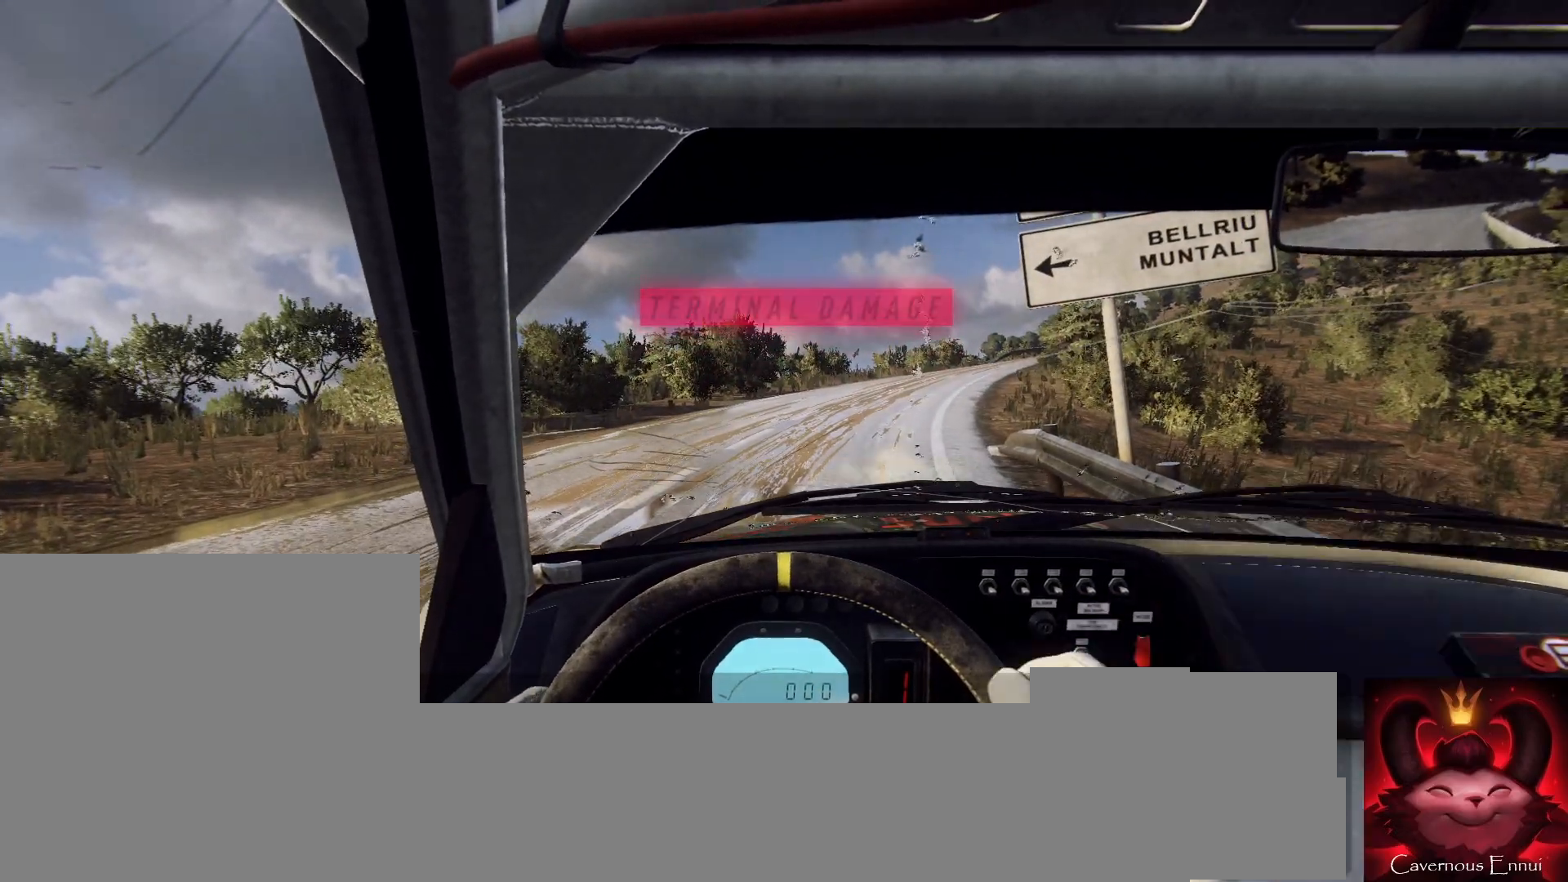
{"buttons": [], "left_stick": "center", "right_stick": "down", "events": []}
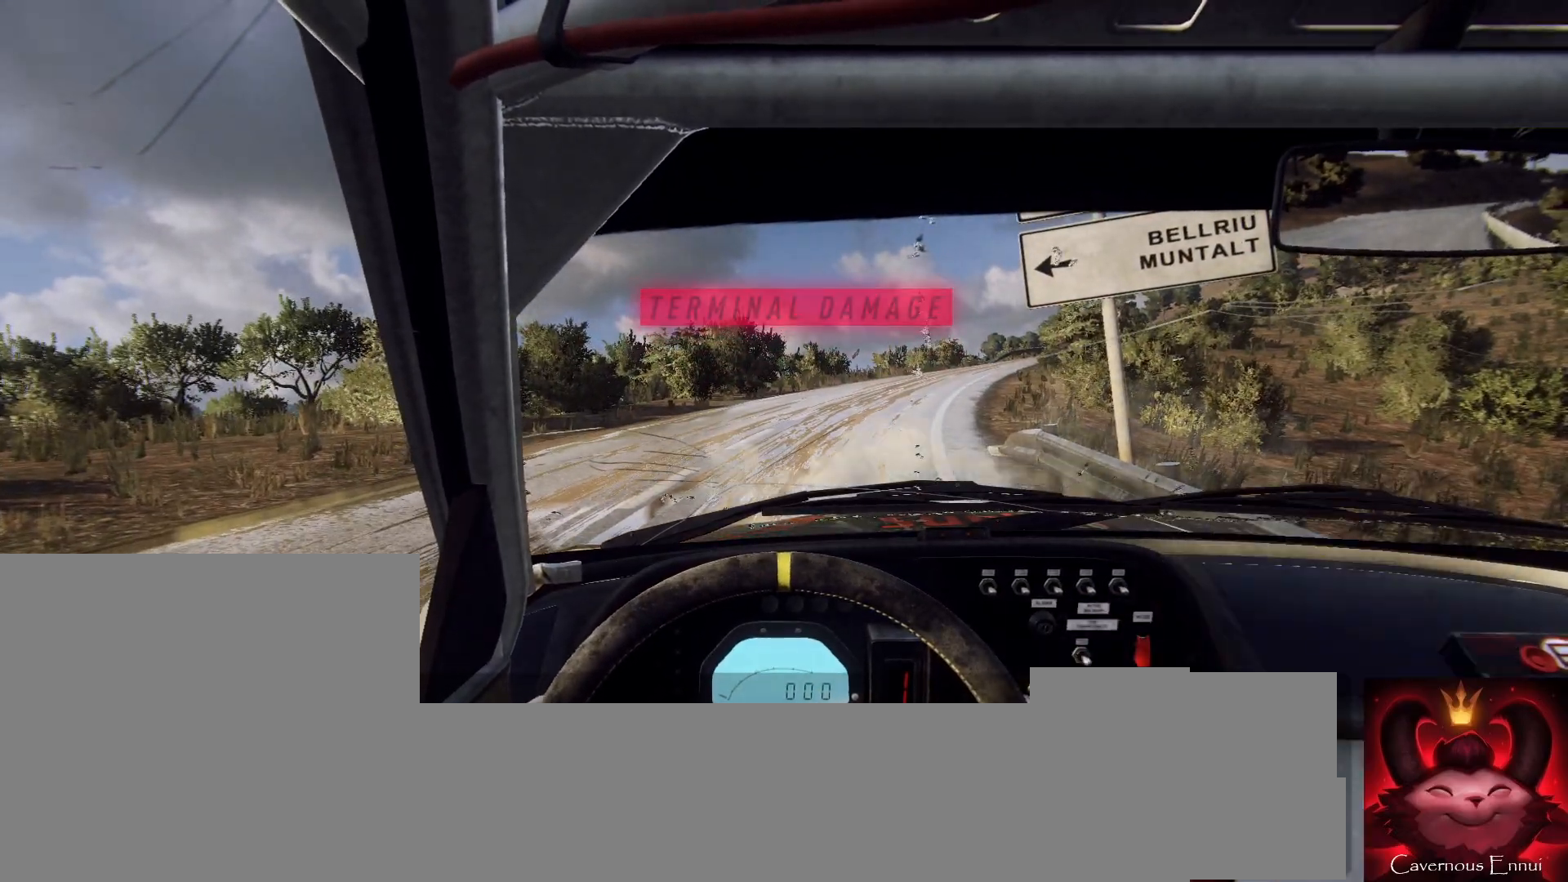
{"buttons": [], "left_stick": "center", "right_stick": "down", "events": []}
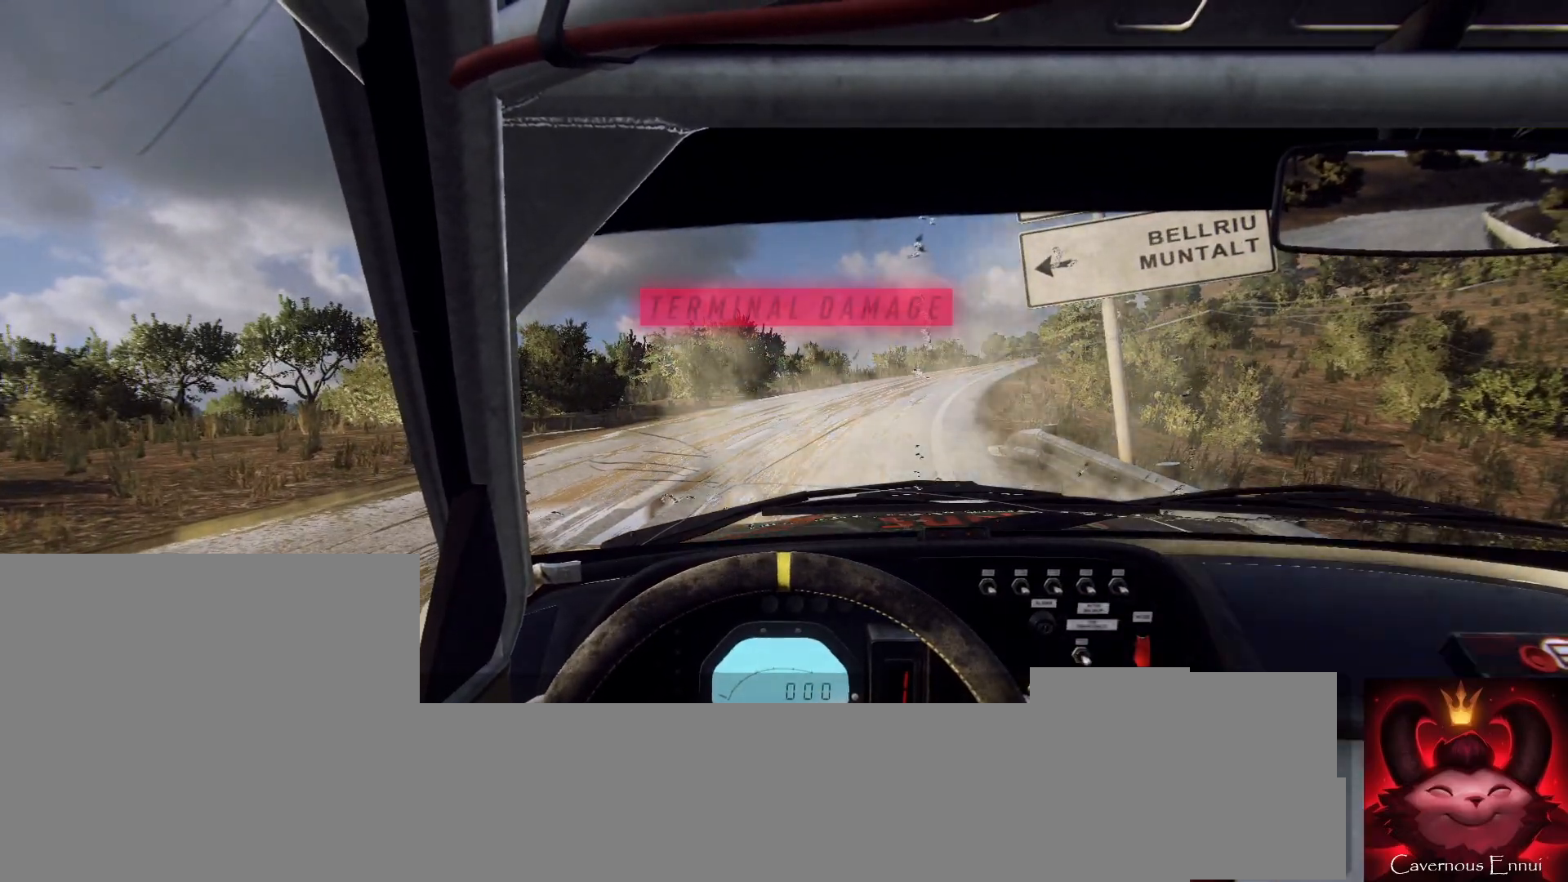
{"buttons": [], "left_stick": "center", "right_stick": "down", "events": []}